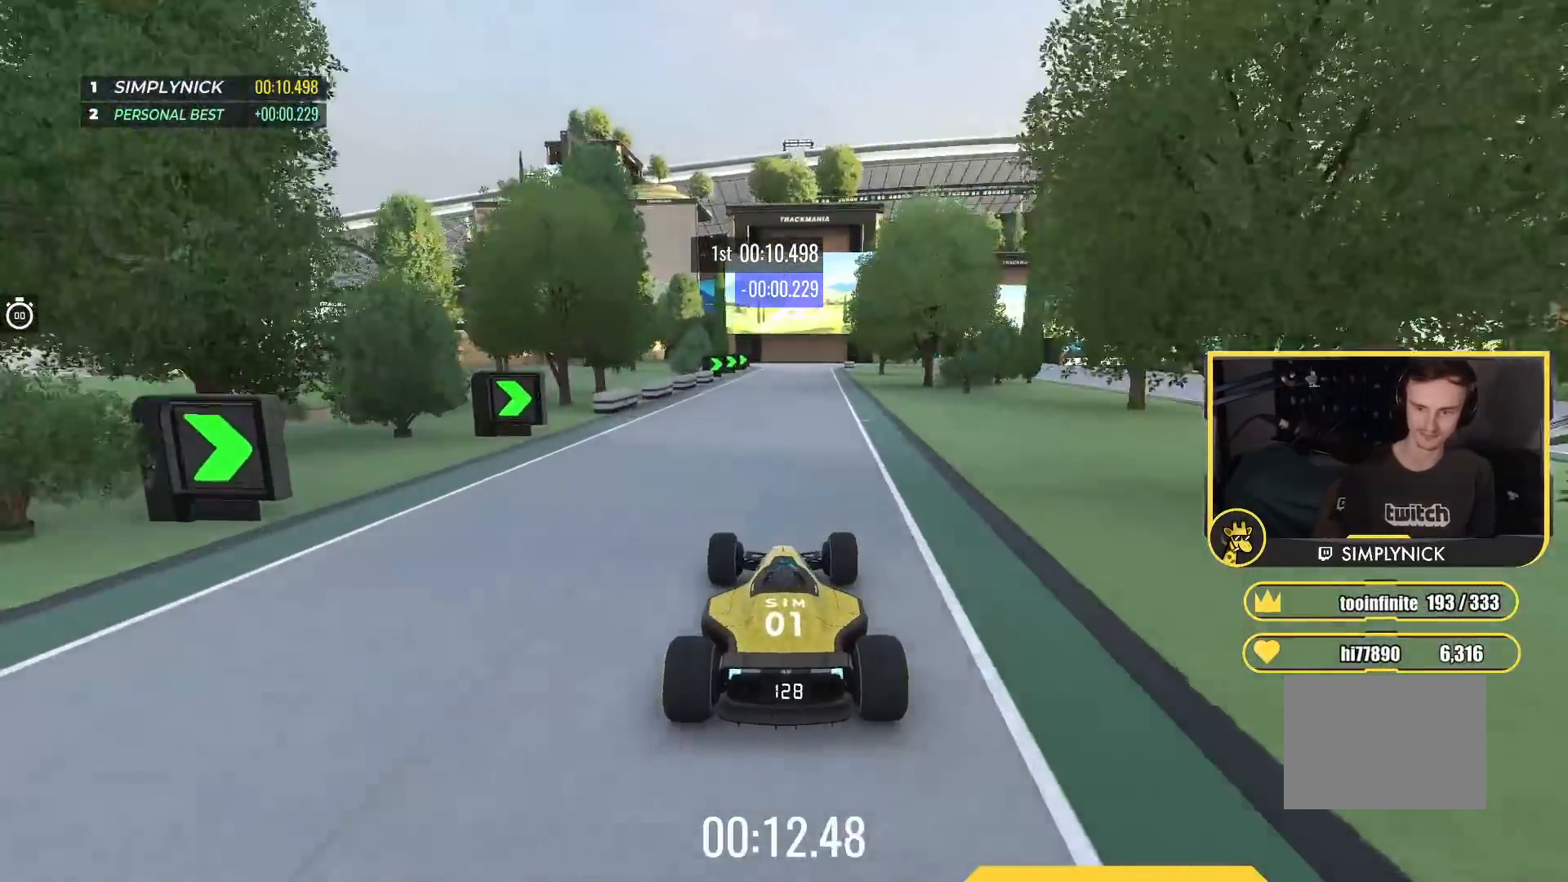
Gameplay with keyboard; each line is a JSON object with the keys held at the frame after it. "events" lists presses ("down") and releases ("up") of "down", "left", "right" and "up" between this image and that frame as [ms after this image, input, new state], when the widget could be followed in between. No other keys are recorded. Mouse input is not recorded.
{"keys": ["up"], "events": []}
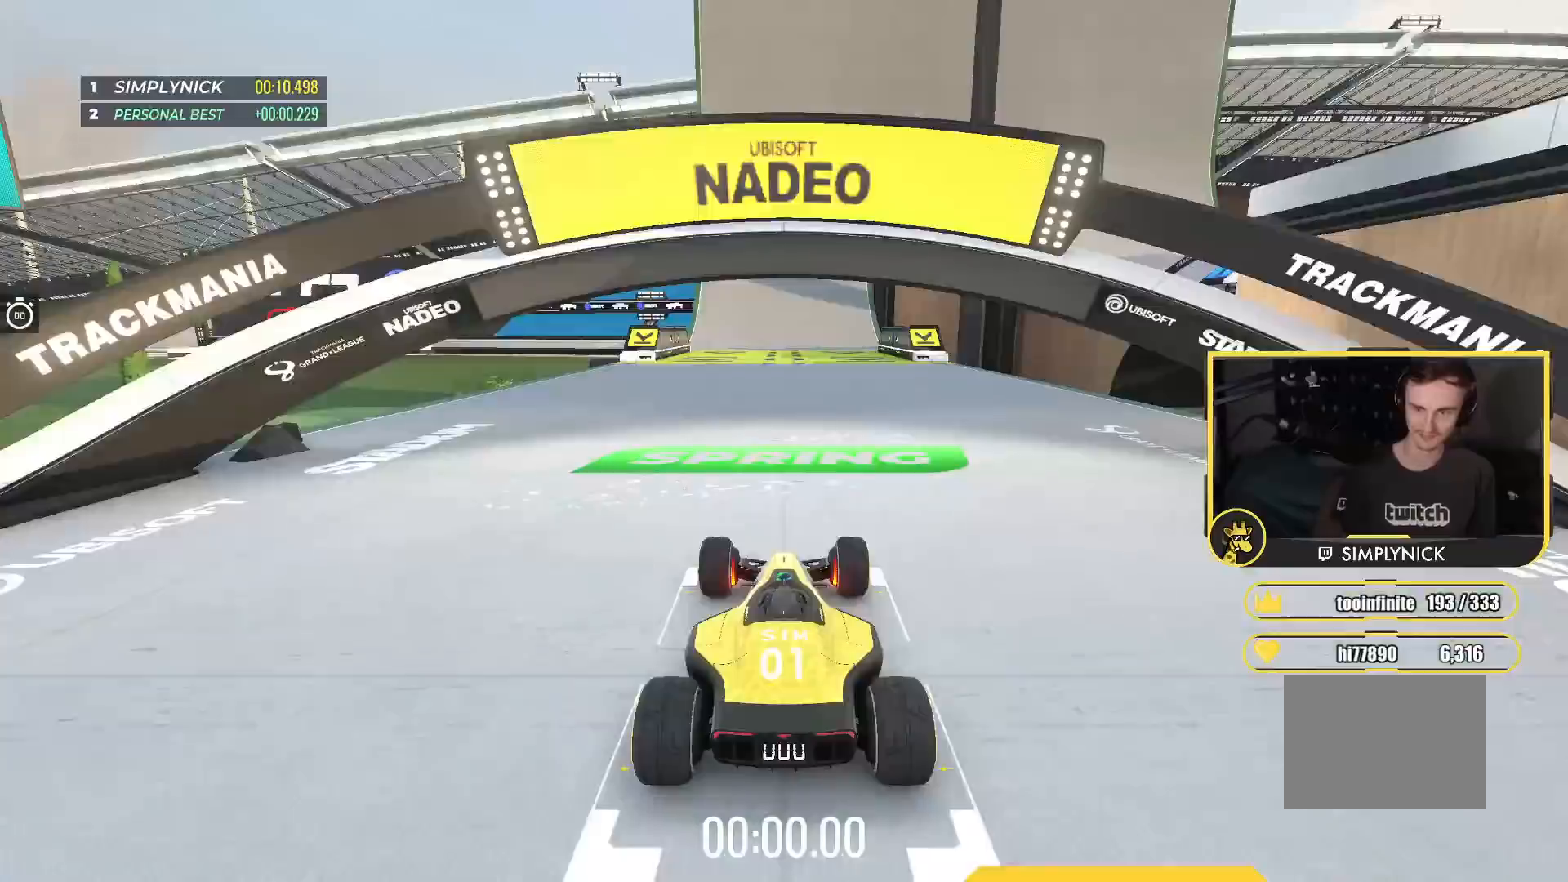
{"keys": ["up"], "events": []}
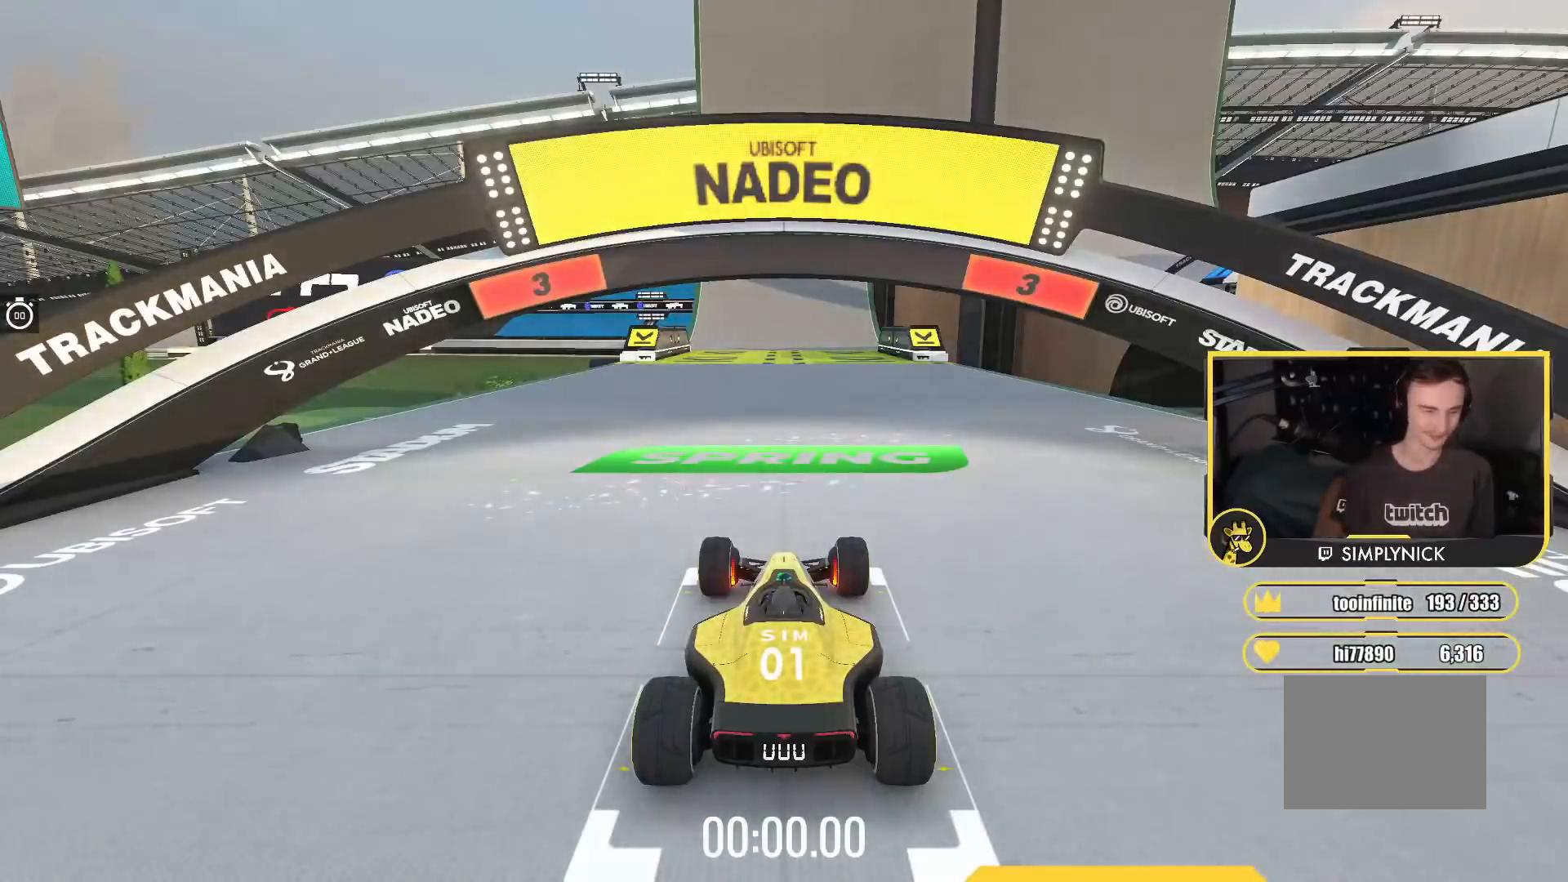
{"keys": ["up"], "events": []}
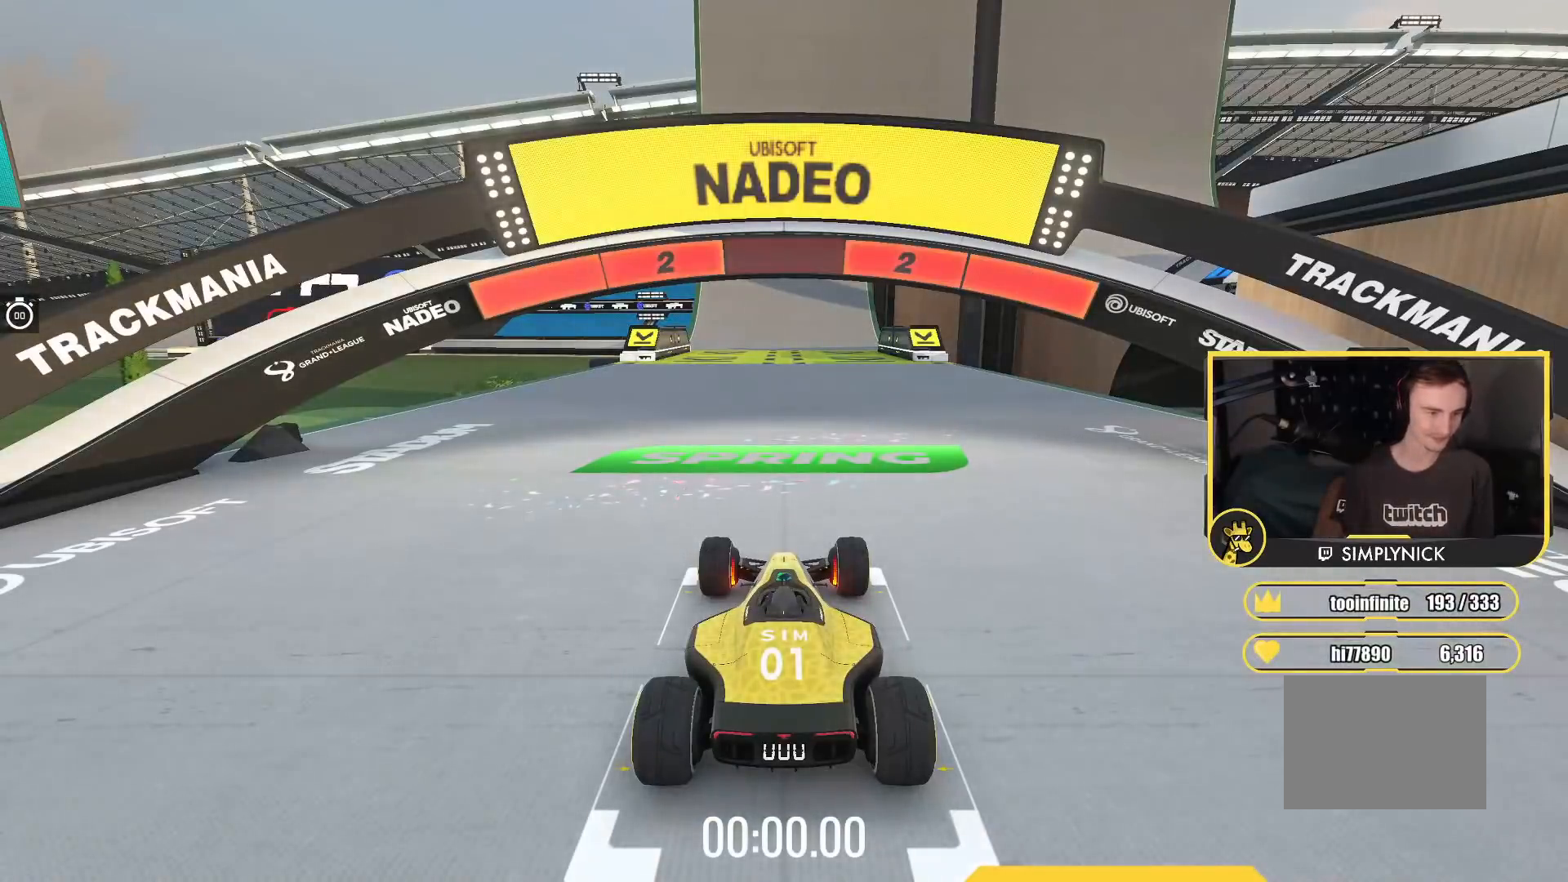
{"keys": ["up"], "events": []}
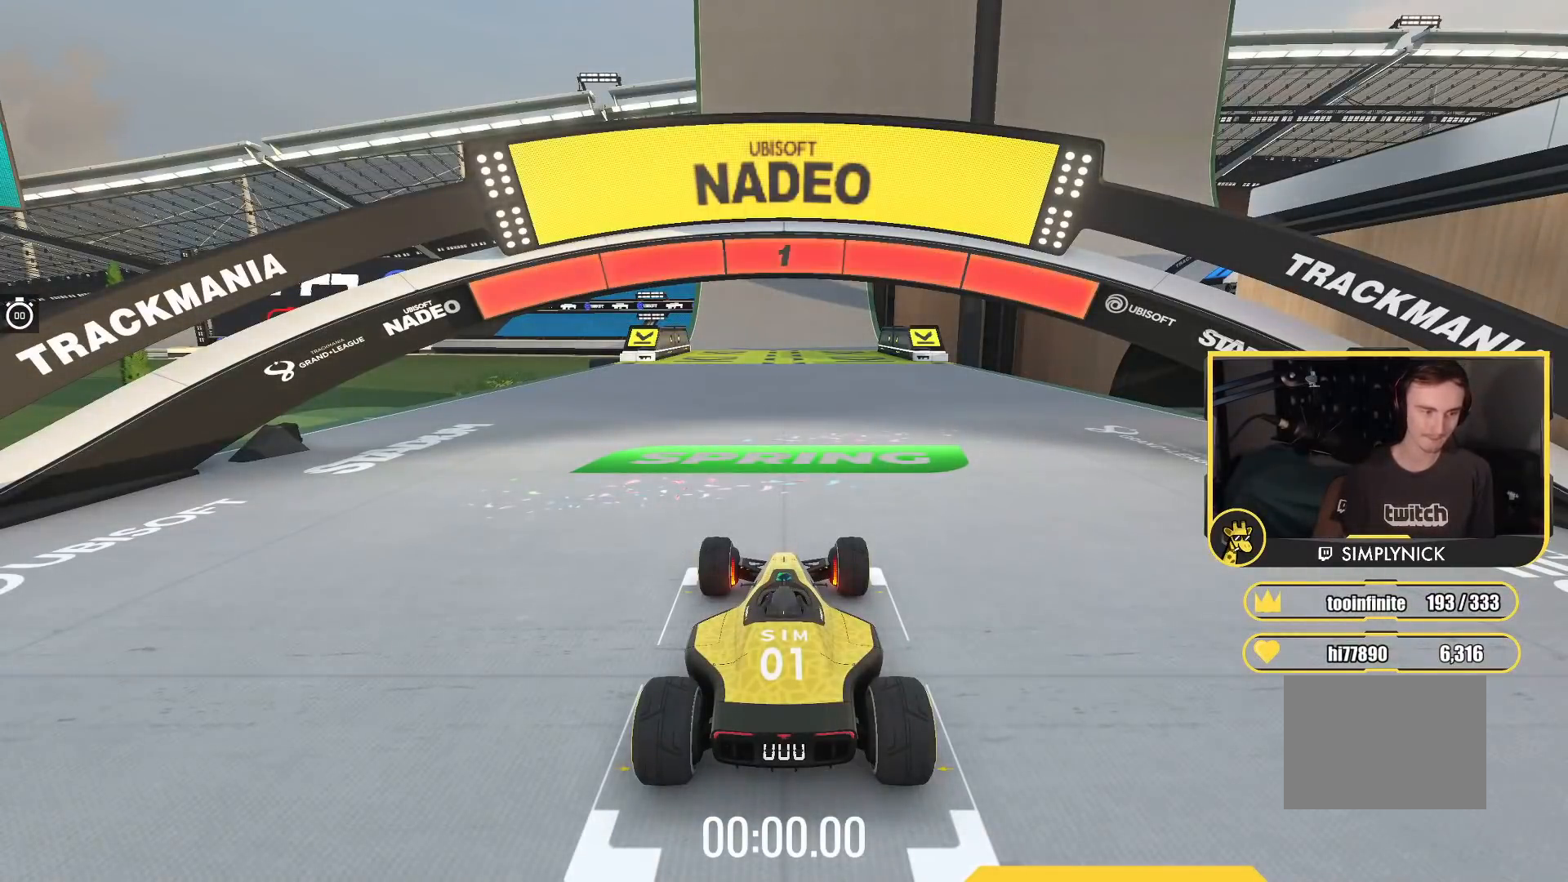
{"keys": ["up"], "events": []}
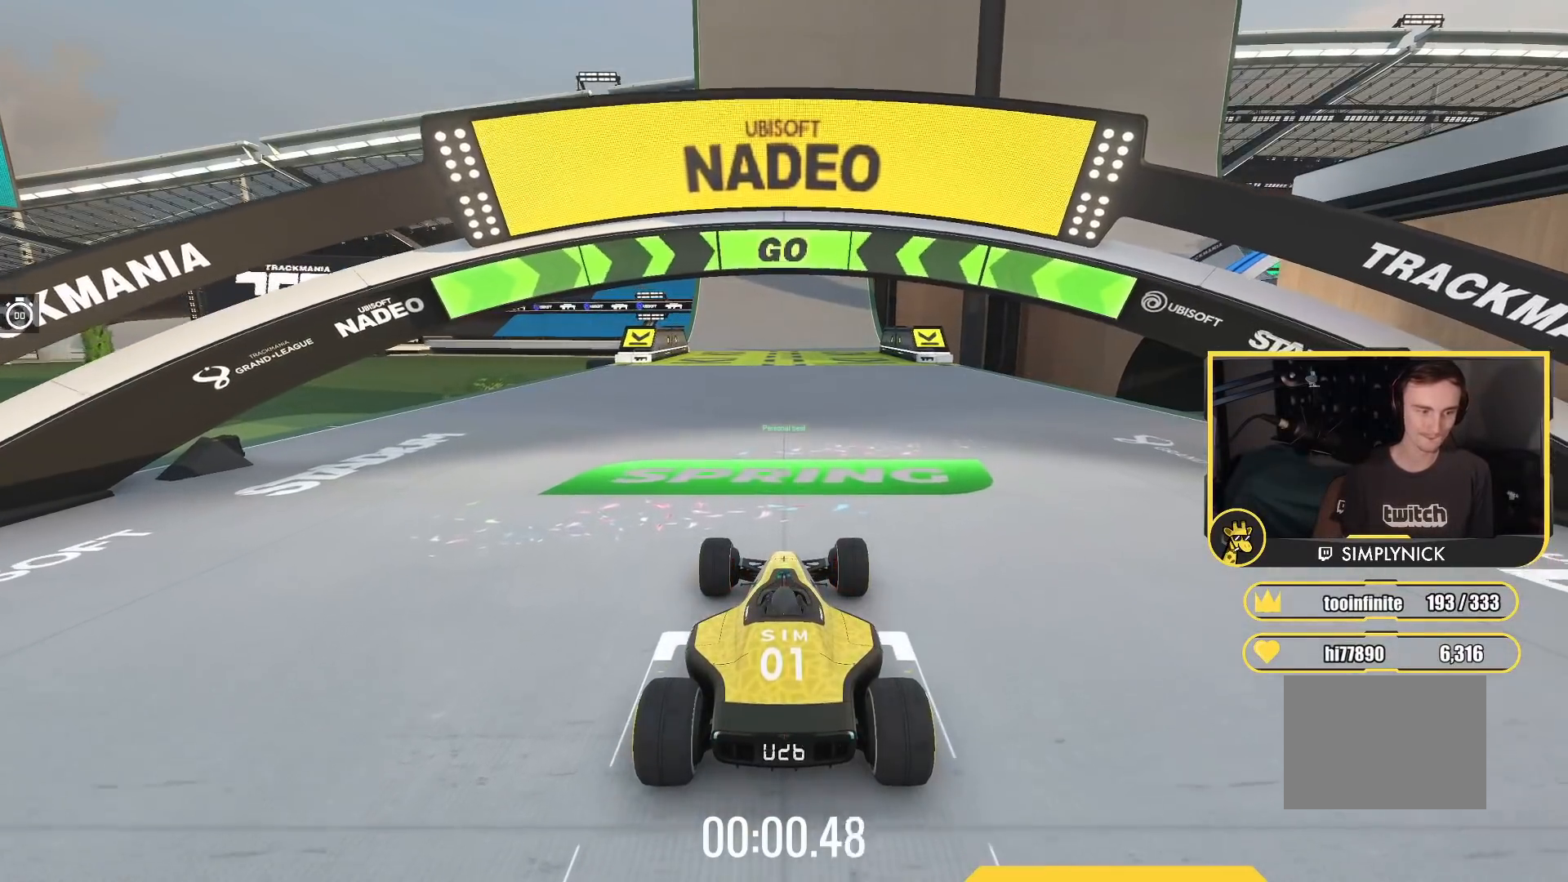
{"keys": ["up"], "events": []}
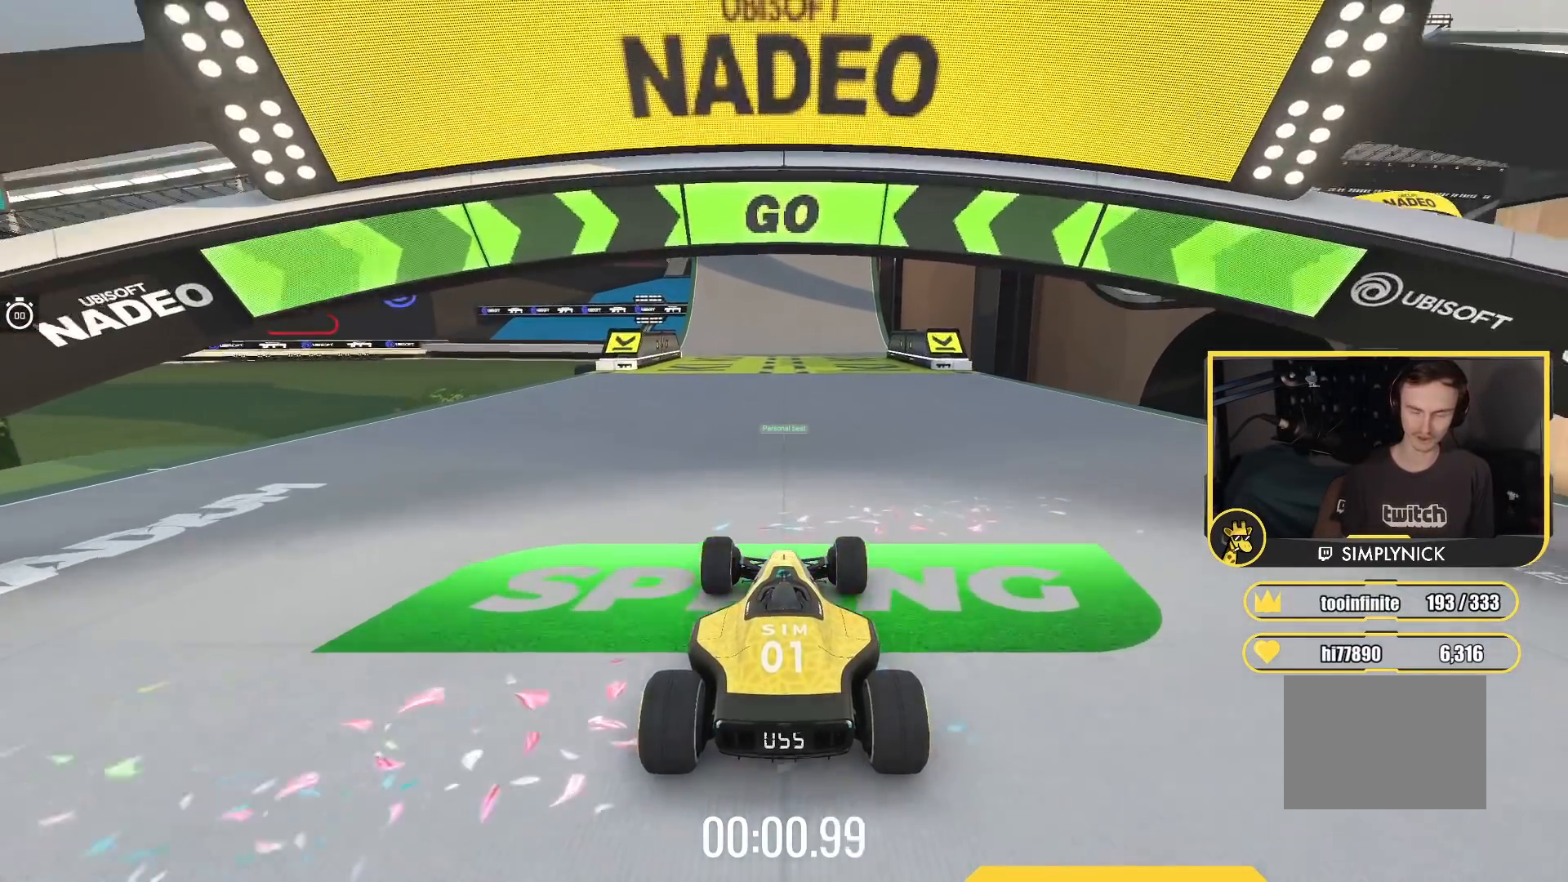
{"keys": ["up"], "events": [[233, "left", "down"], [300, "left", "up"]]}
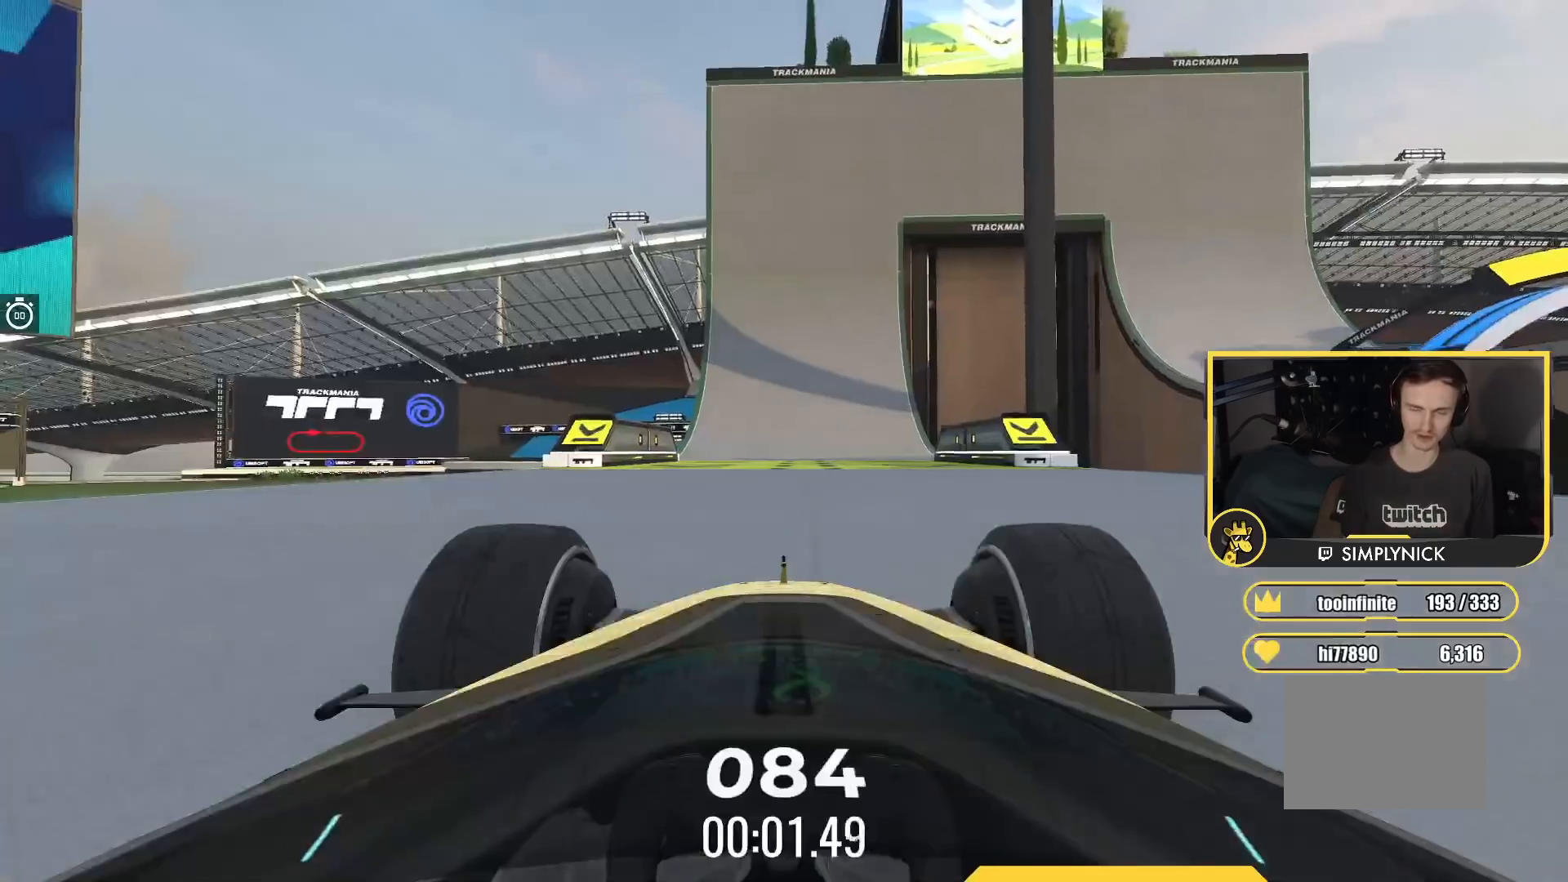
{"keys": ["up"], "events": []}
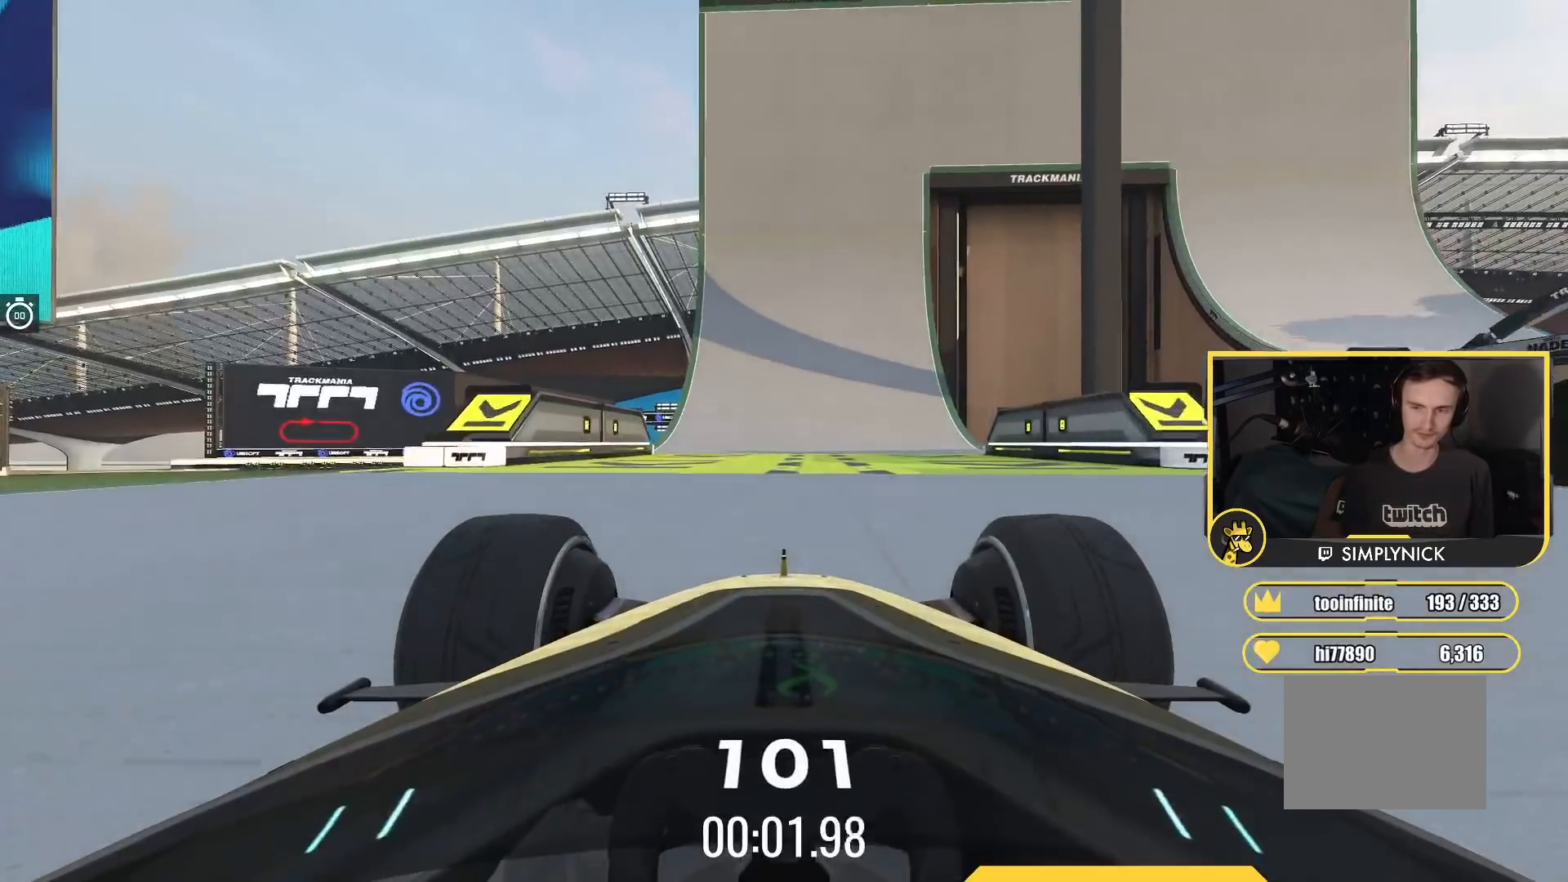
{"keys": ["up"], "events": []}
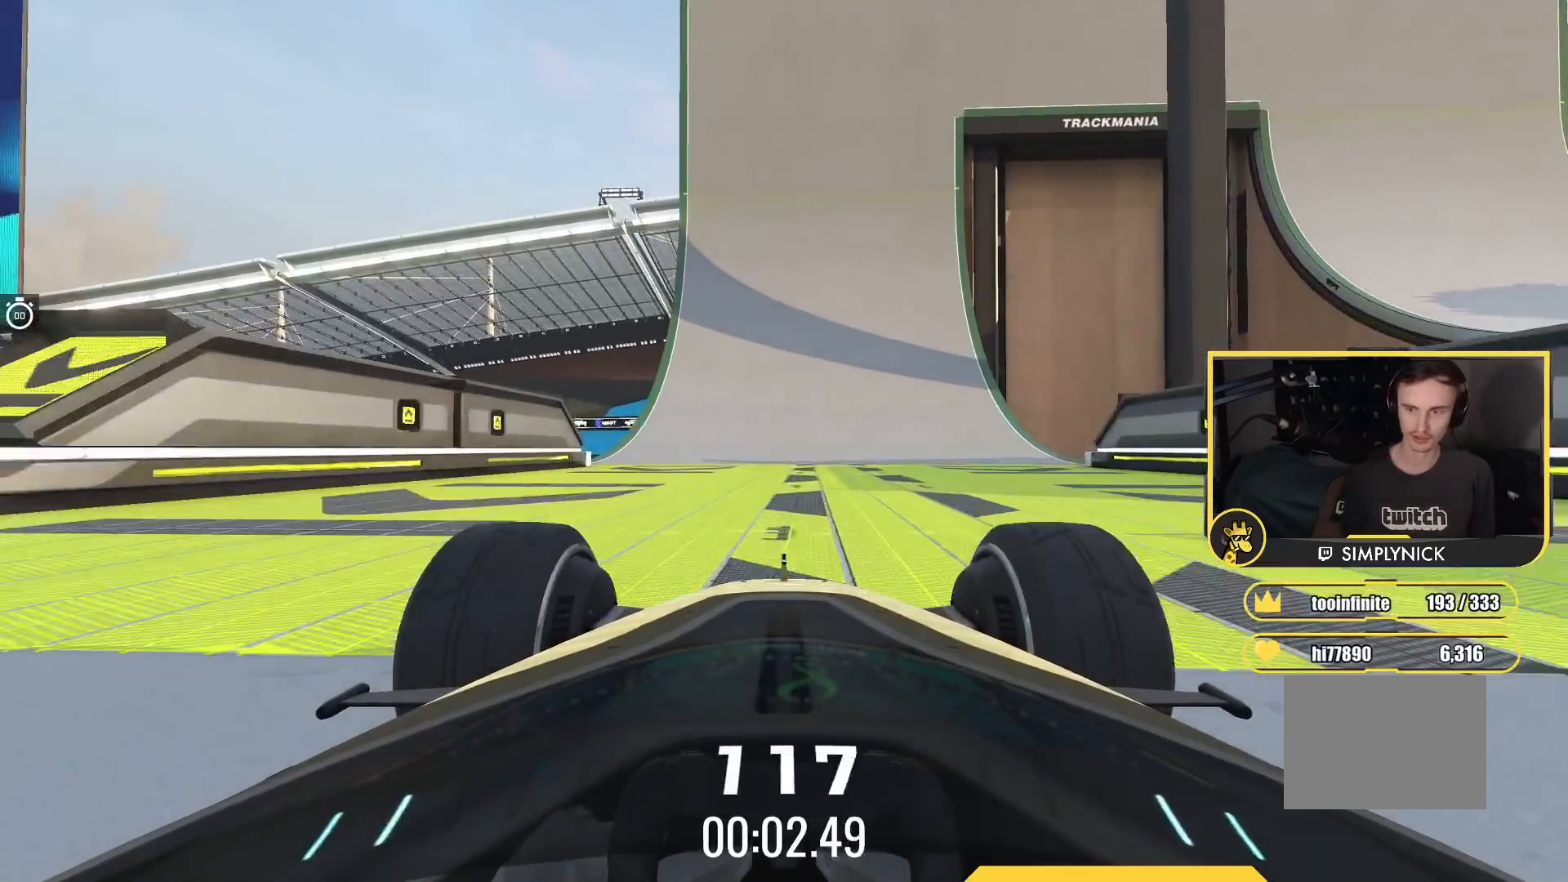
{"keys": ["right", "up"], "events": [[400, "right", "down"]]}
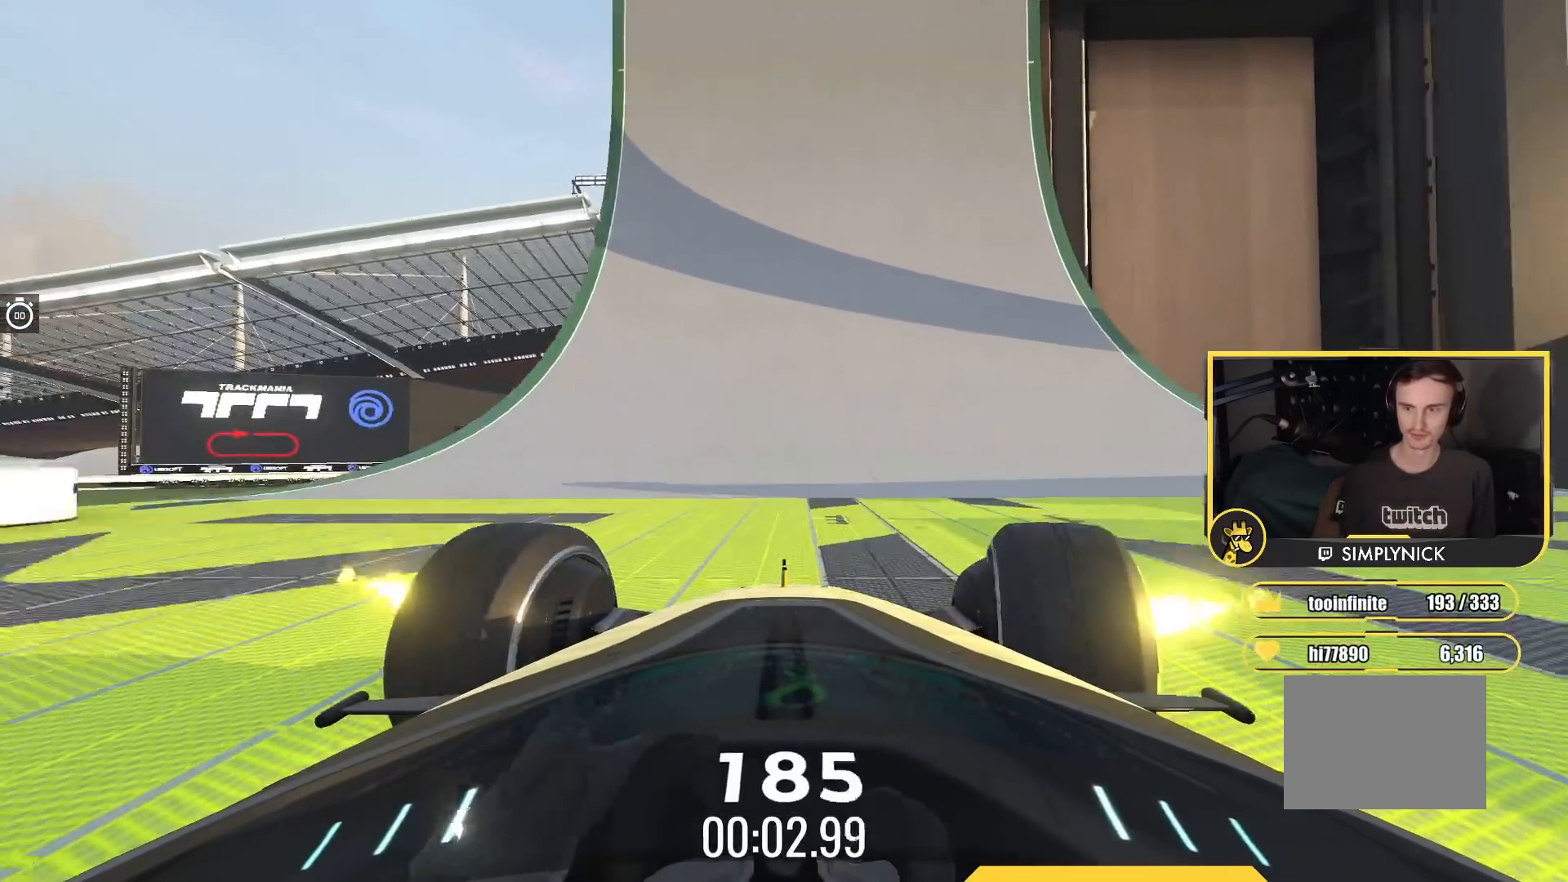
{"keys": ["right", "up"], "events": [[50, "right", "up"], [333, "right", "down"]]}
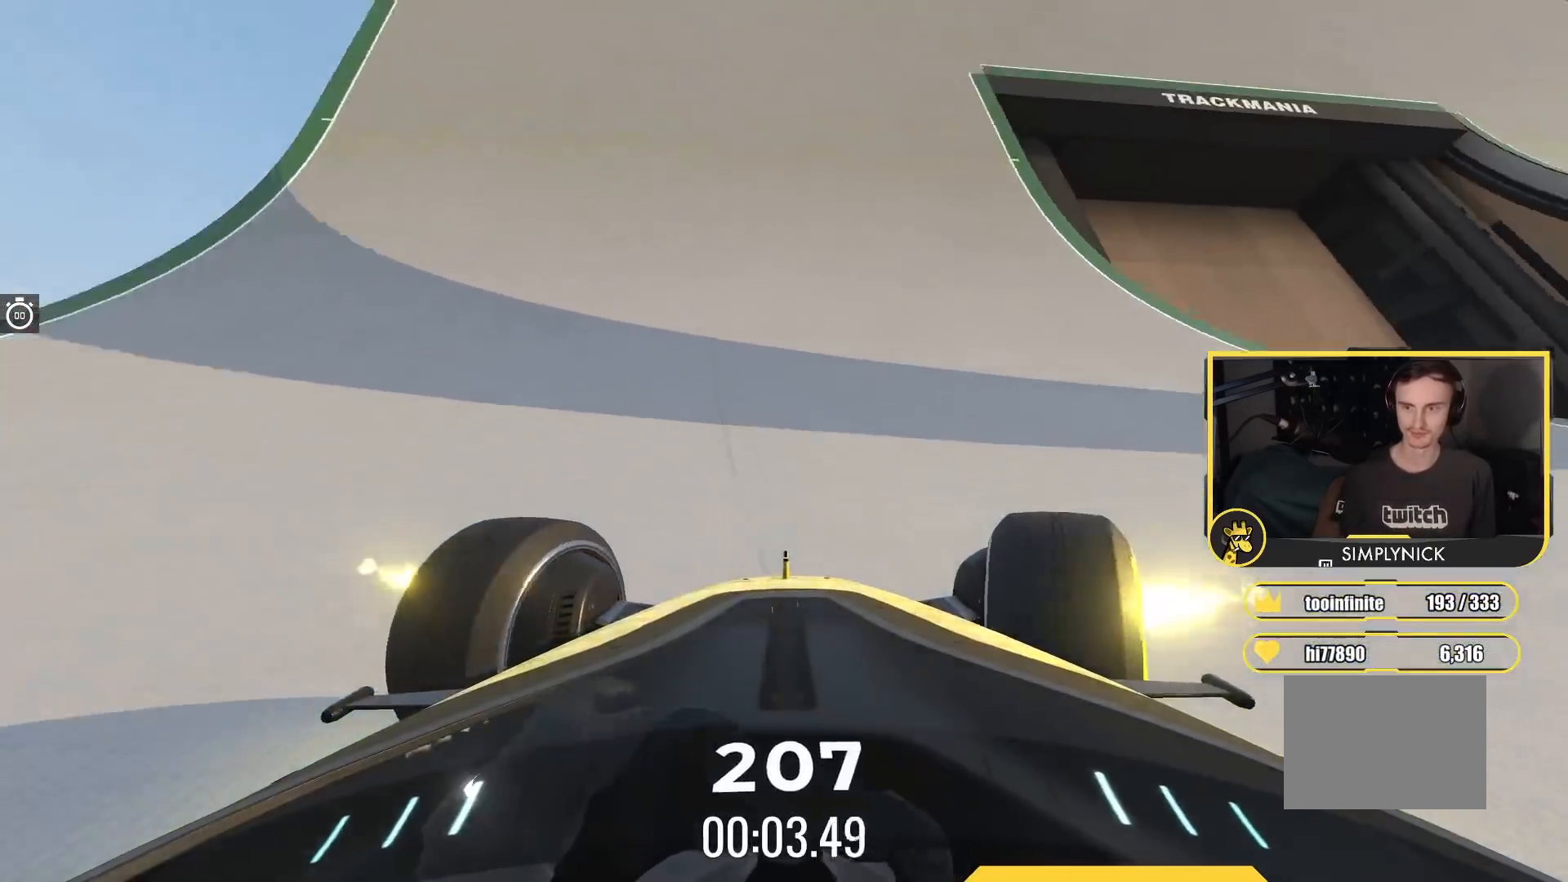
{"keys": ["down", "right", "up"], "events": [[433, "down", "down"]]}
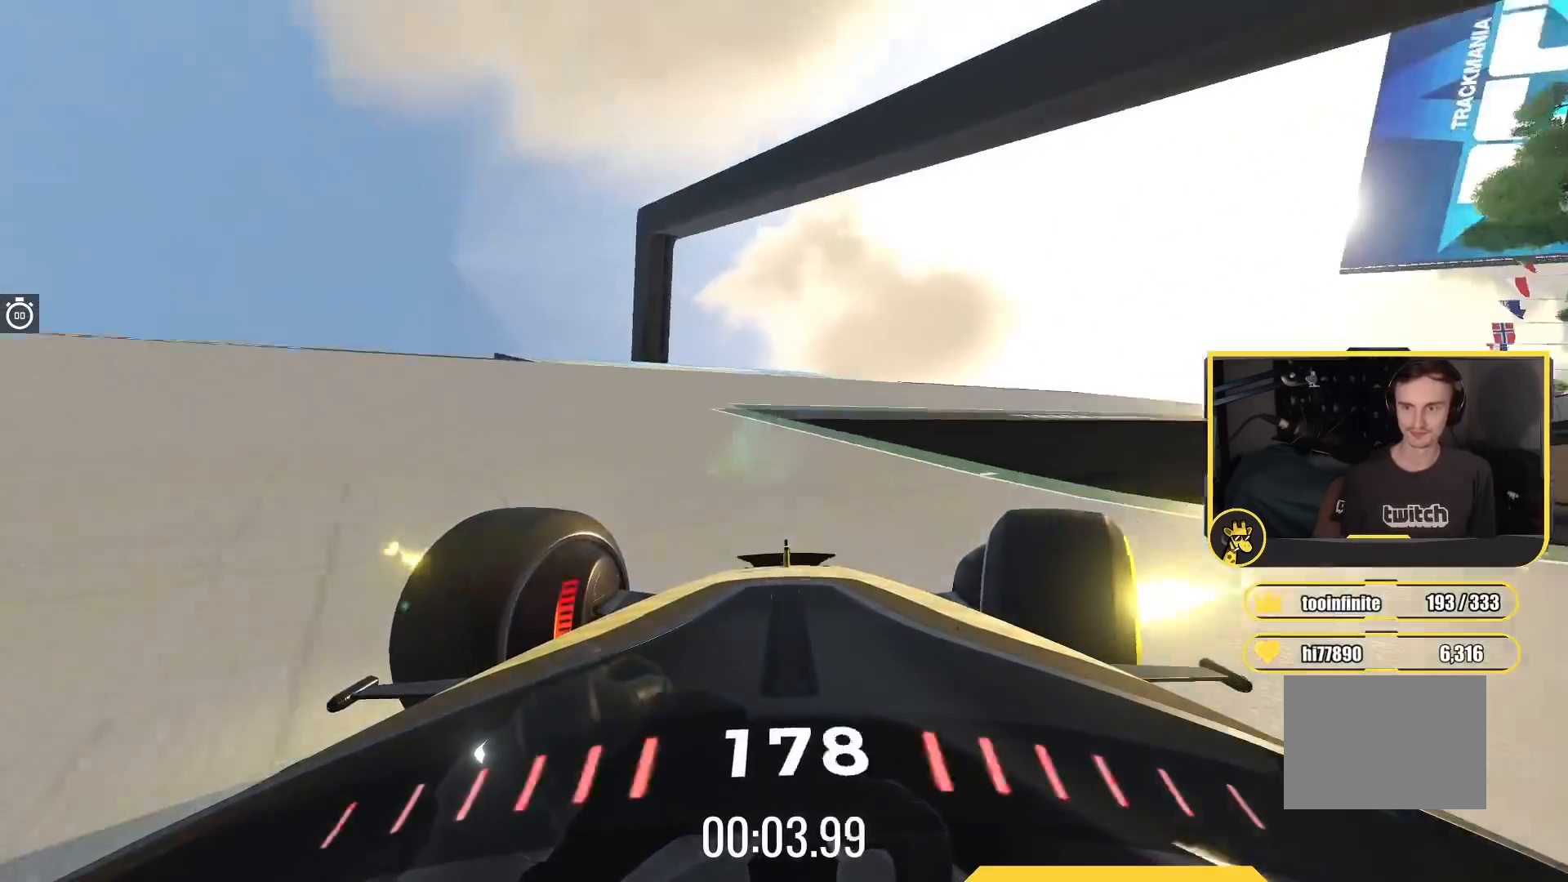
{"keys": ["right", "up"], "events": [[117, "up", "up"], [267, "down", "up"], [350, "up", "down"]]}
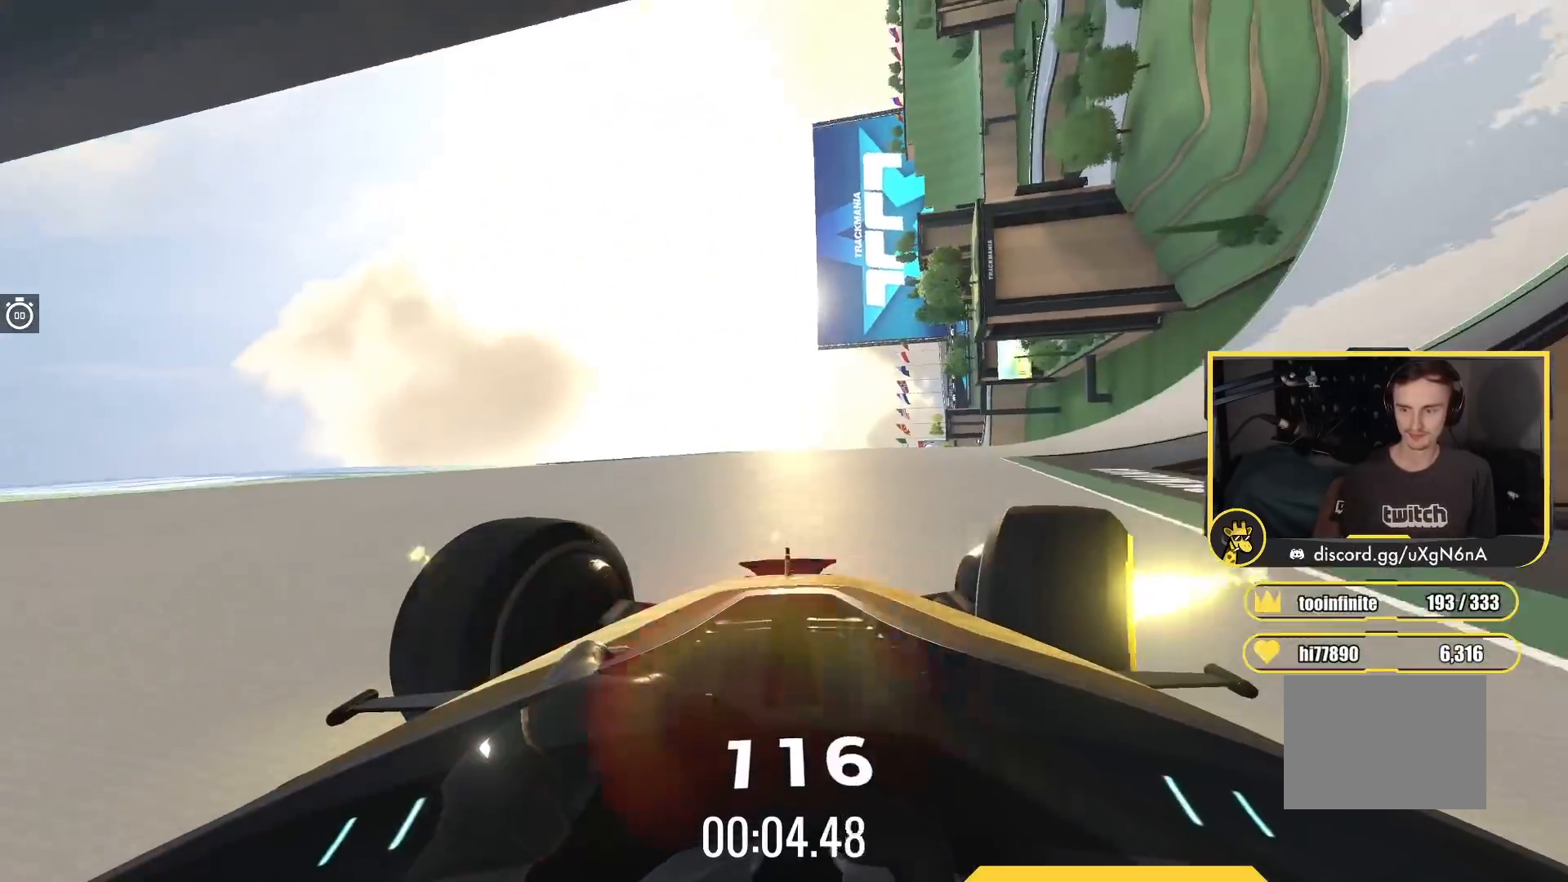
{"keys": ["right", "up"], "events": []}
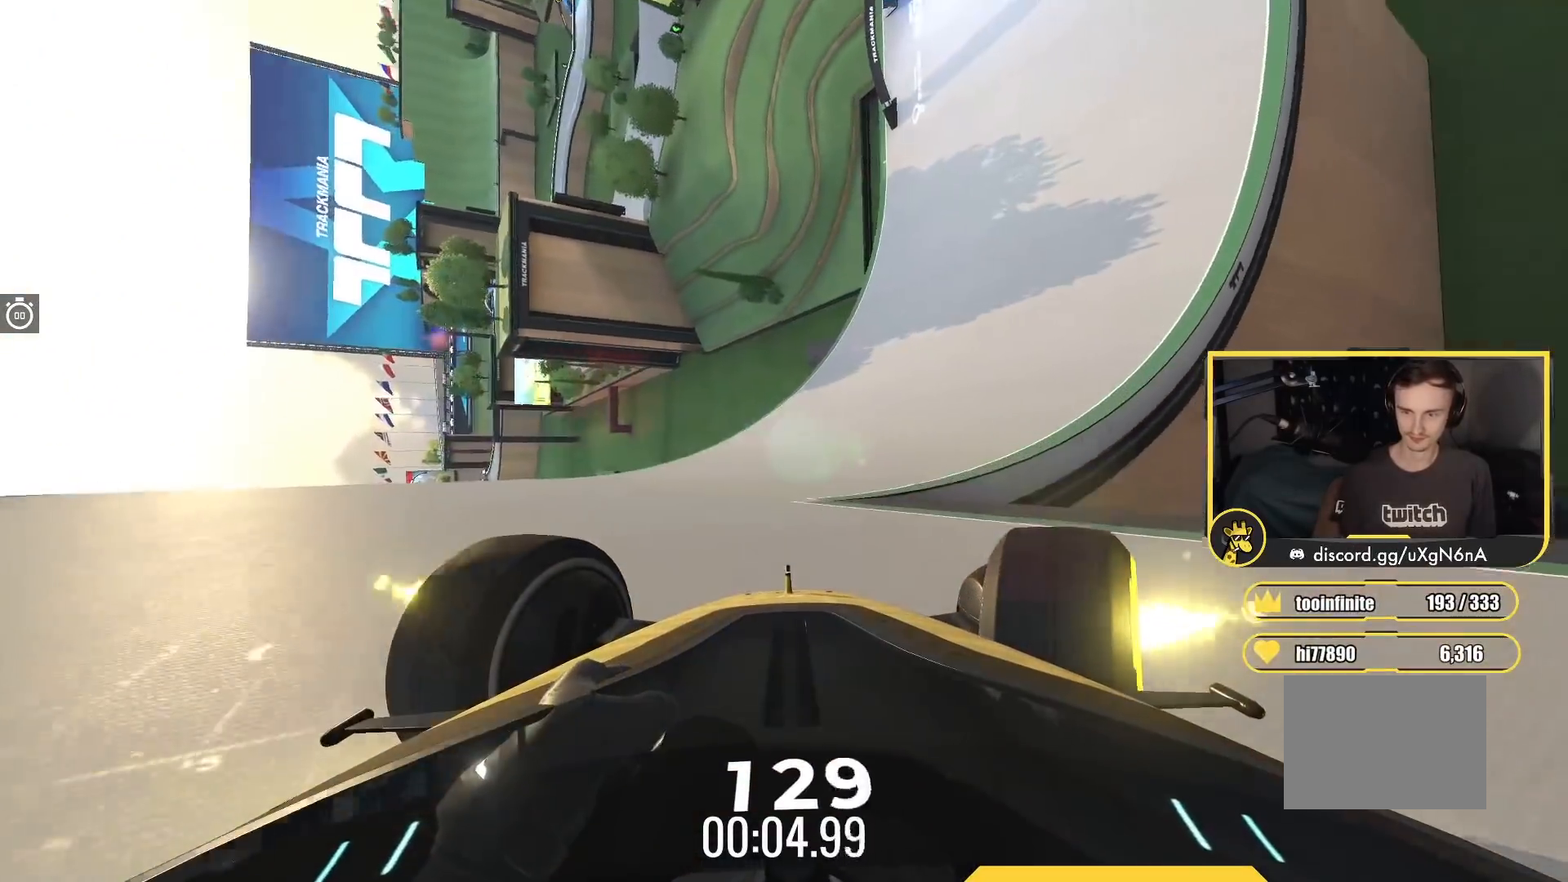
{"keys": ["up"], "events": [[483, "right", "up"]]}
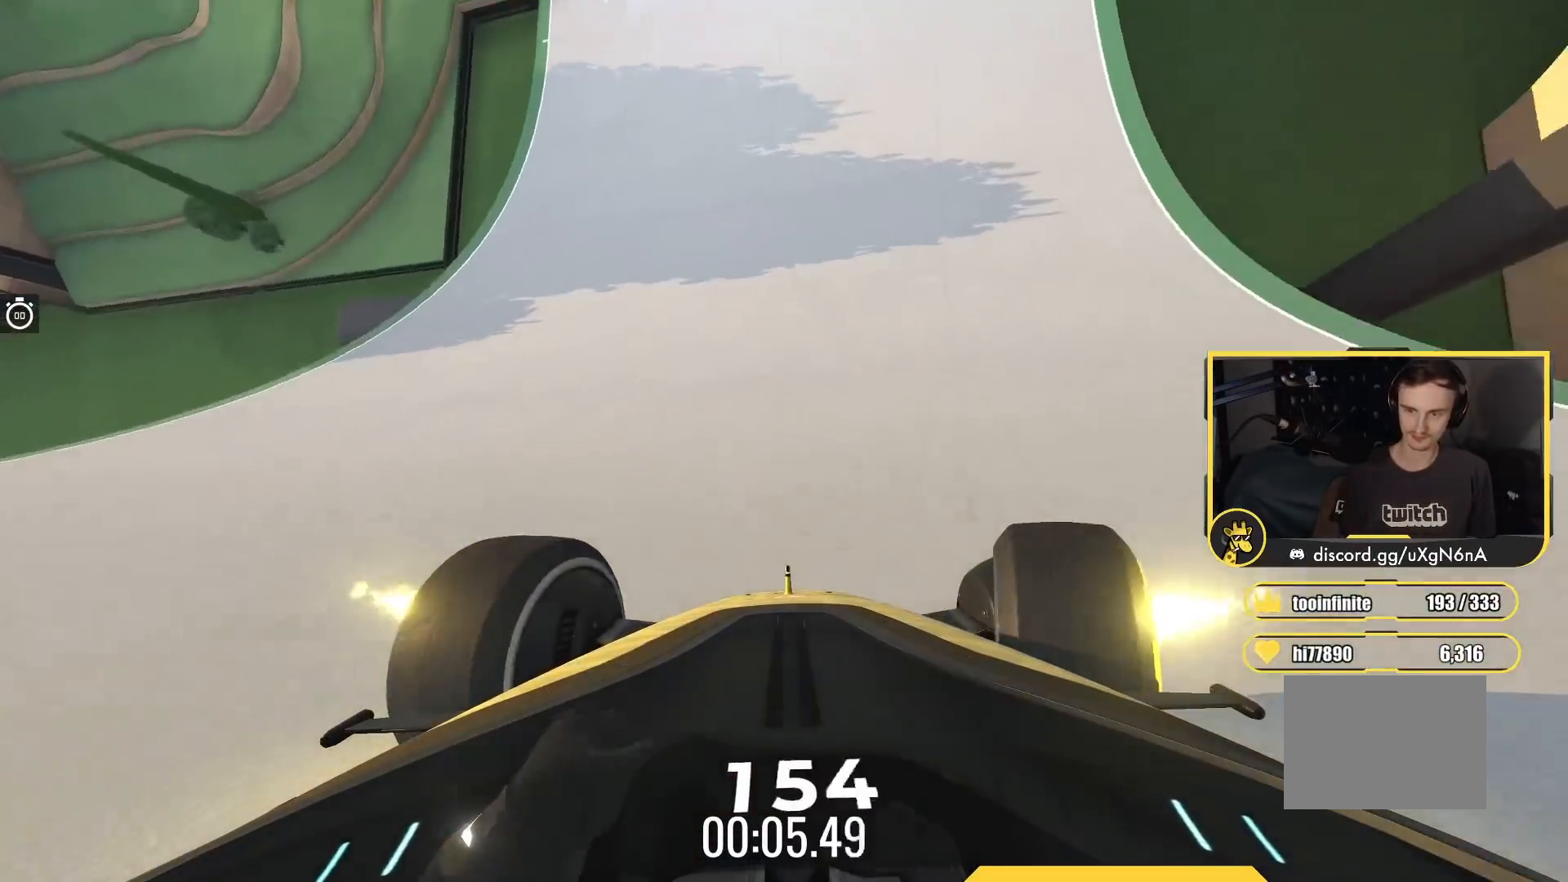
{"keys": ["up"], "events": [[50, "left", "down"], [167, "left", "up"], [317, "right", "down"], [483, "right", "up"]]}
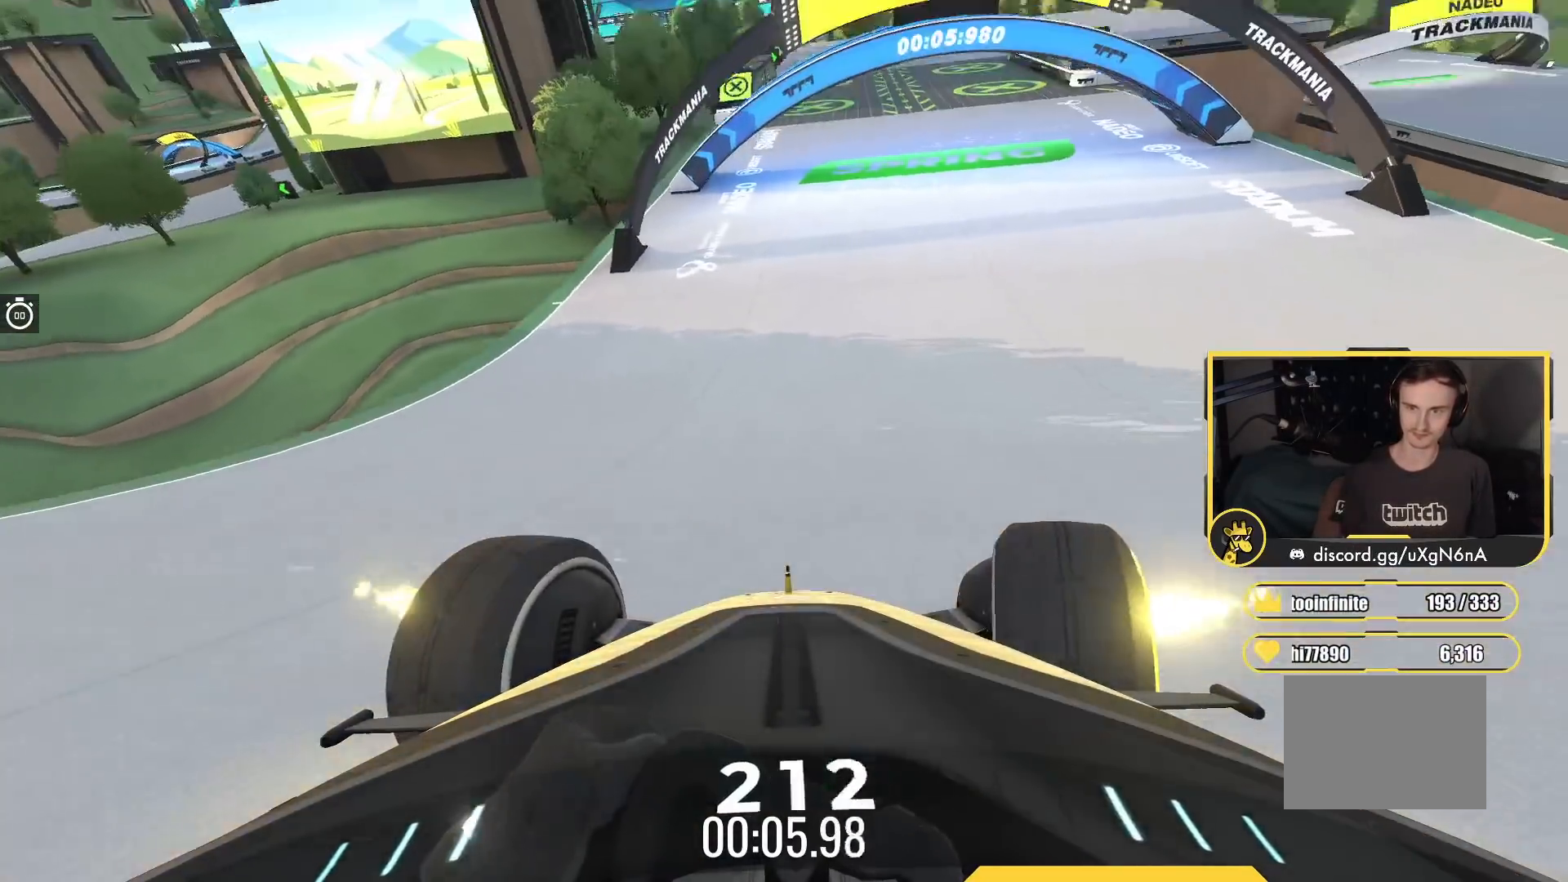
{"keys": ["up"], "events": [[50, "right", "down"], [217, "right", "up"], [267, "right", "down"], [450, "right", "up"]]}
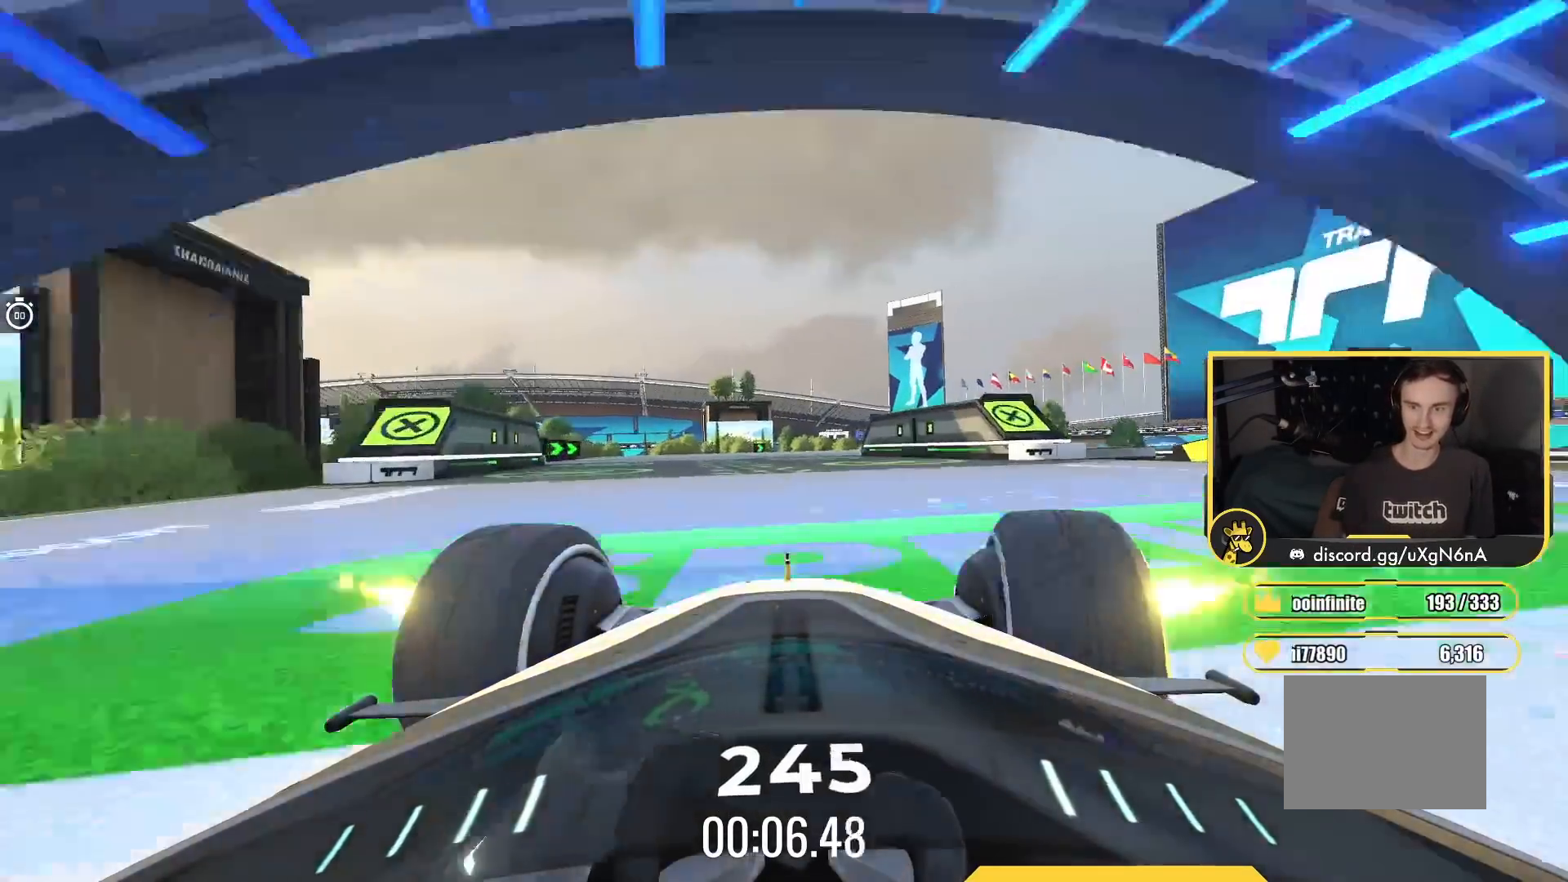
{"keys": ["right", "up"], "events": [[83, "left", "down"], [200, "left", "up"], [467, "right", "down"]]}
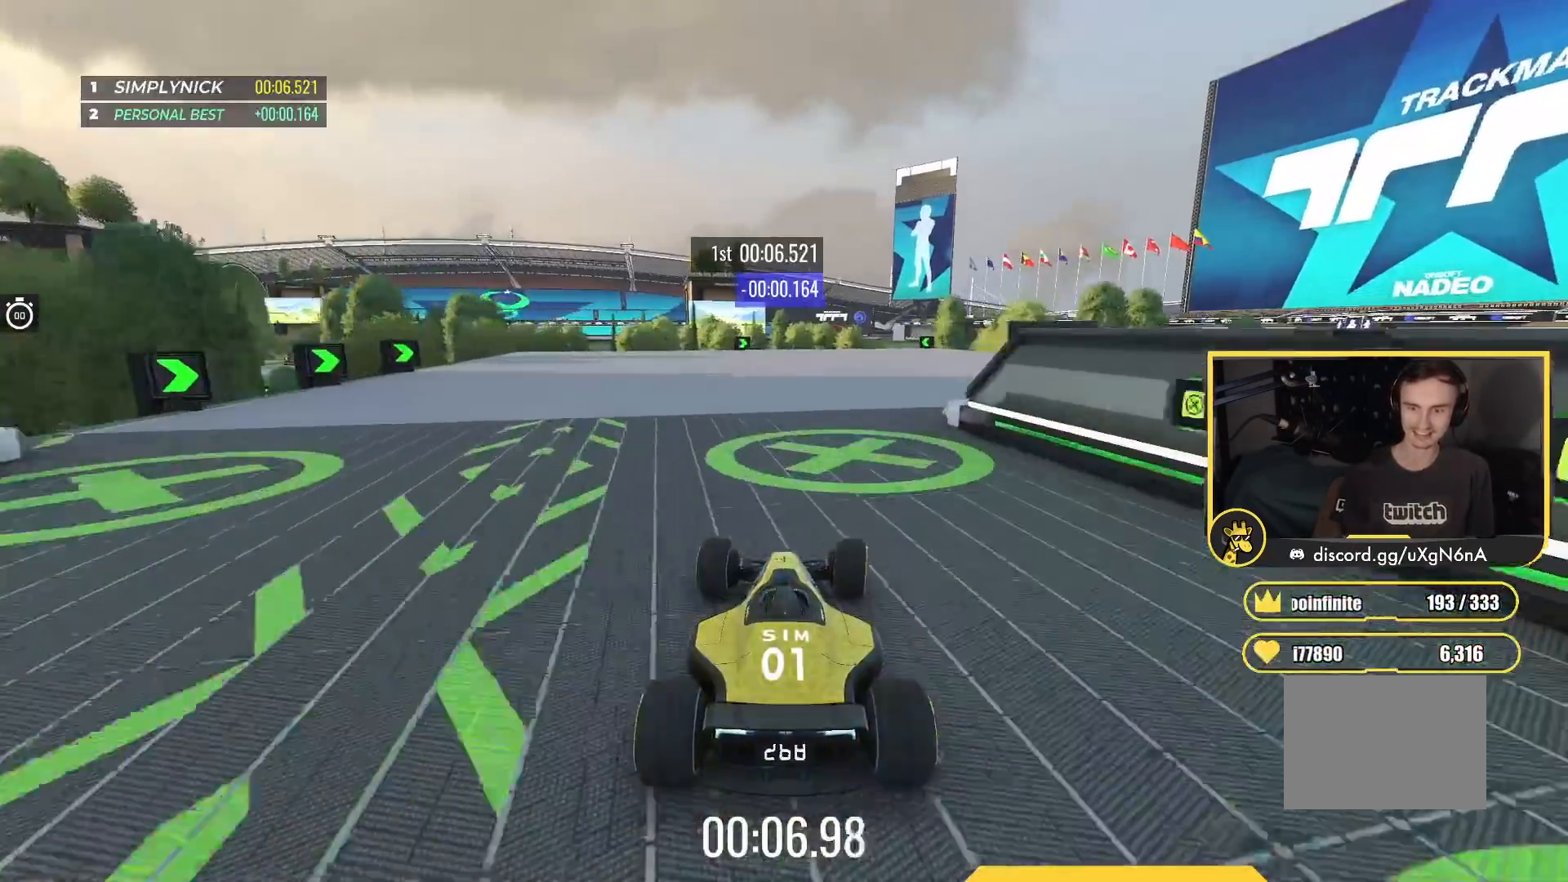
{"keys": ["left", "up"], "events": [[100, "right", "up"], [400, "left", "down"]]}
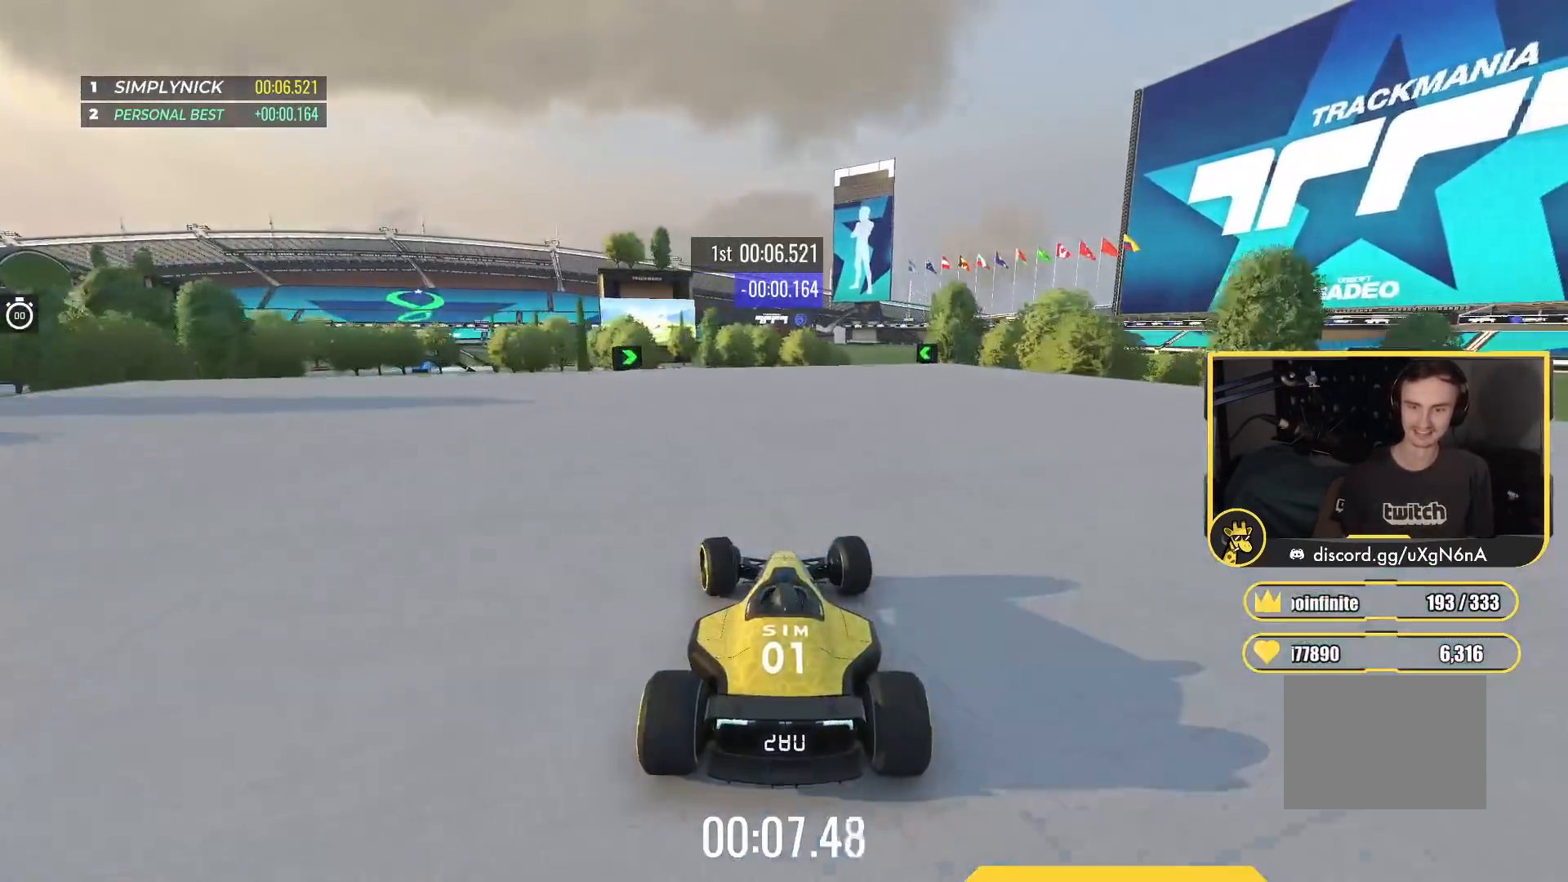
{"keys": ["left", "up"], "events": [[17, "left", "up"], [150, "left", "down"], [283, "left", "up"], [350, "left", "down"]]}
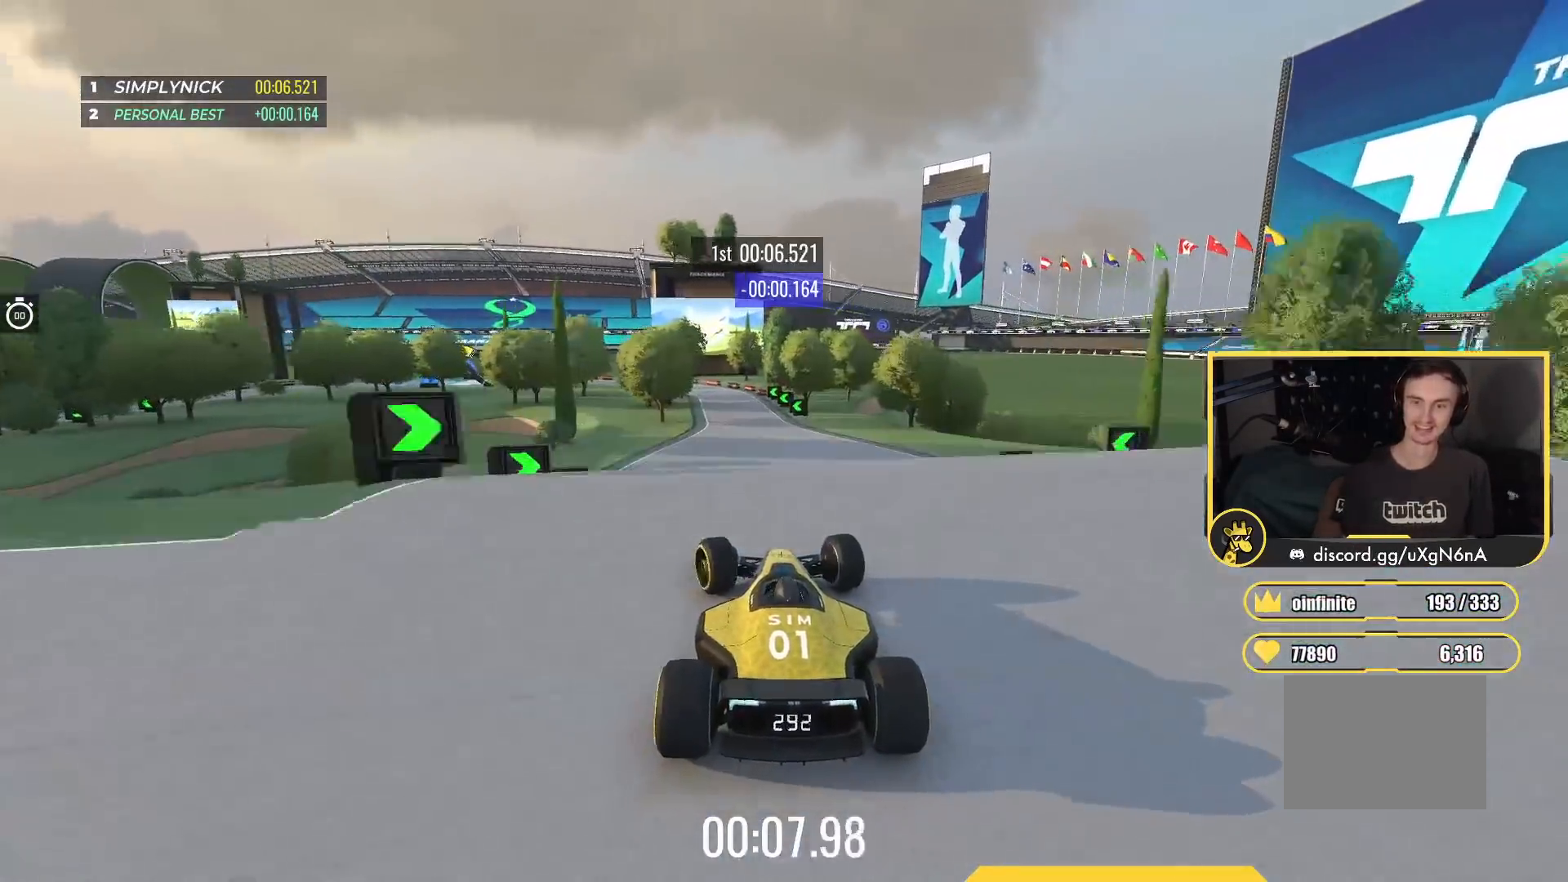
{"keys": ["down", "up"], "events": [[33, "left", "up"], [167, "down", "down"], [317, "right", "down"], [417, "right", "up"]]}
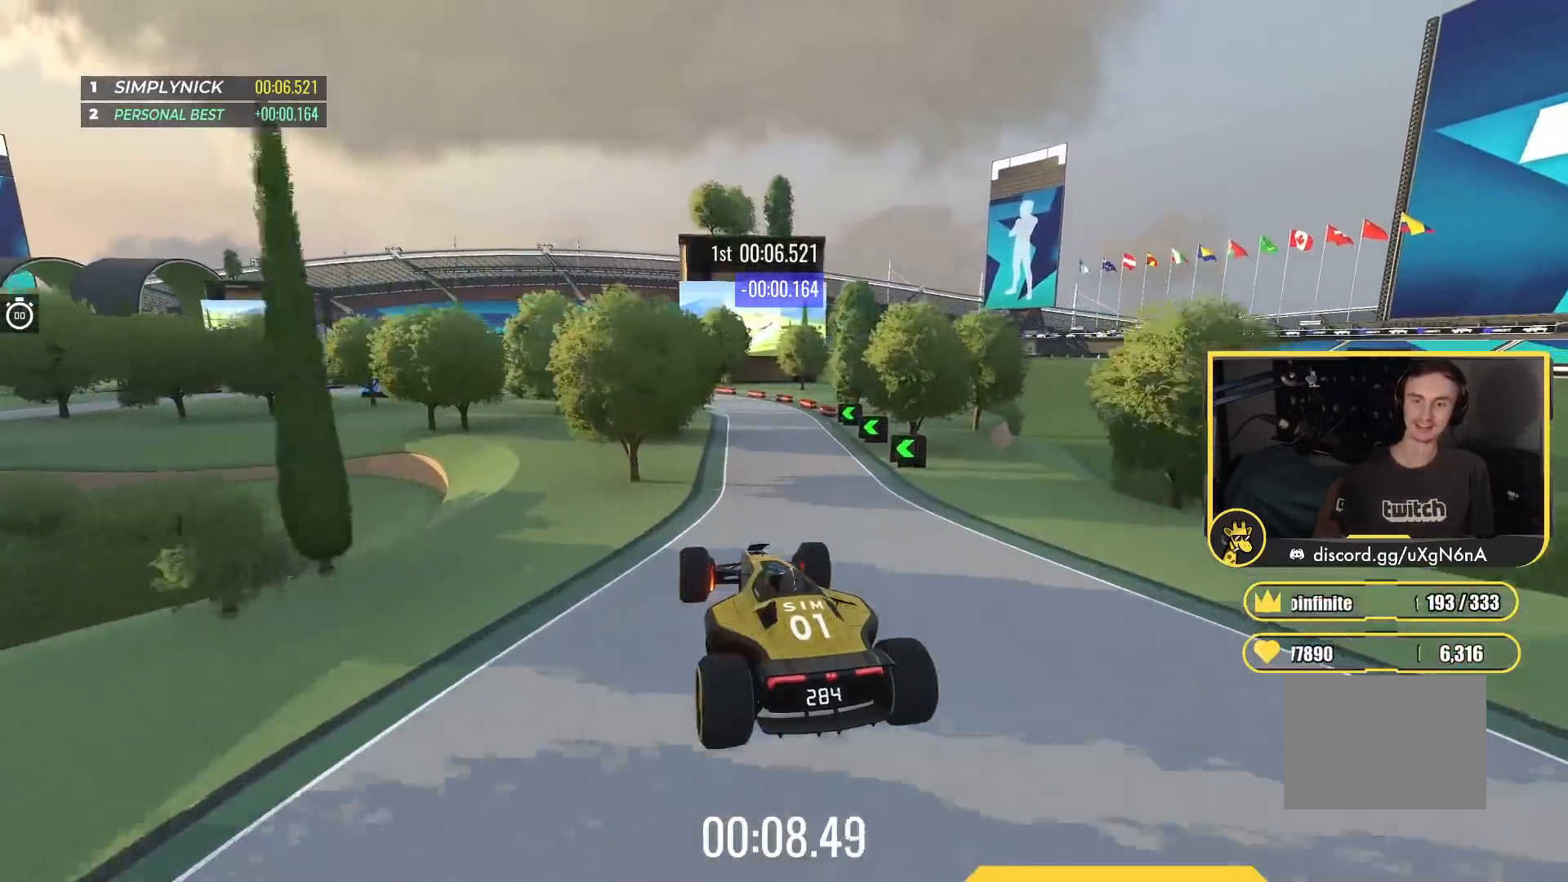
{"keys": ["down", "up"], "events": []}
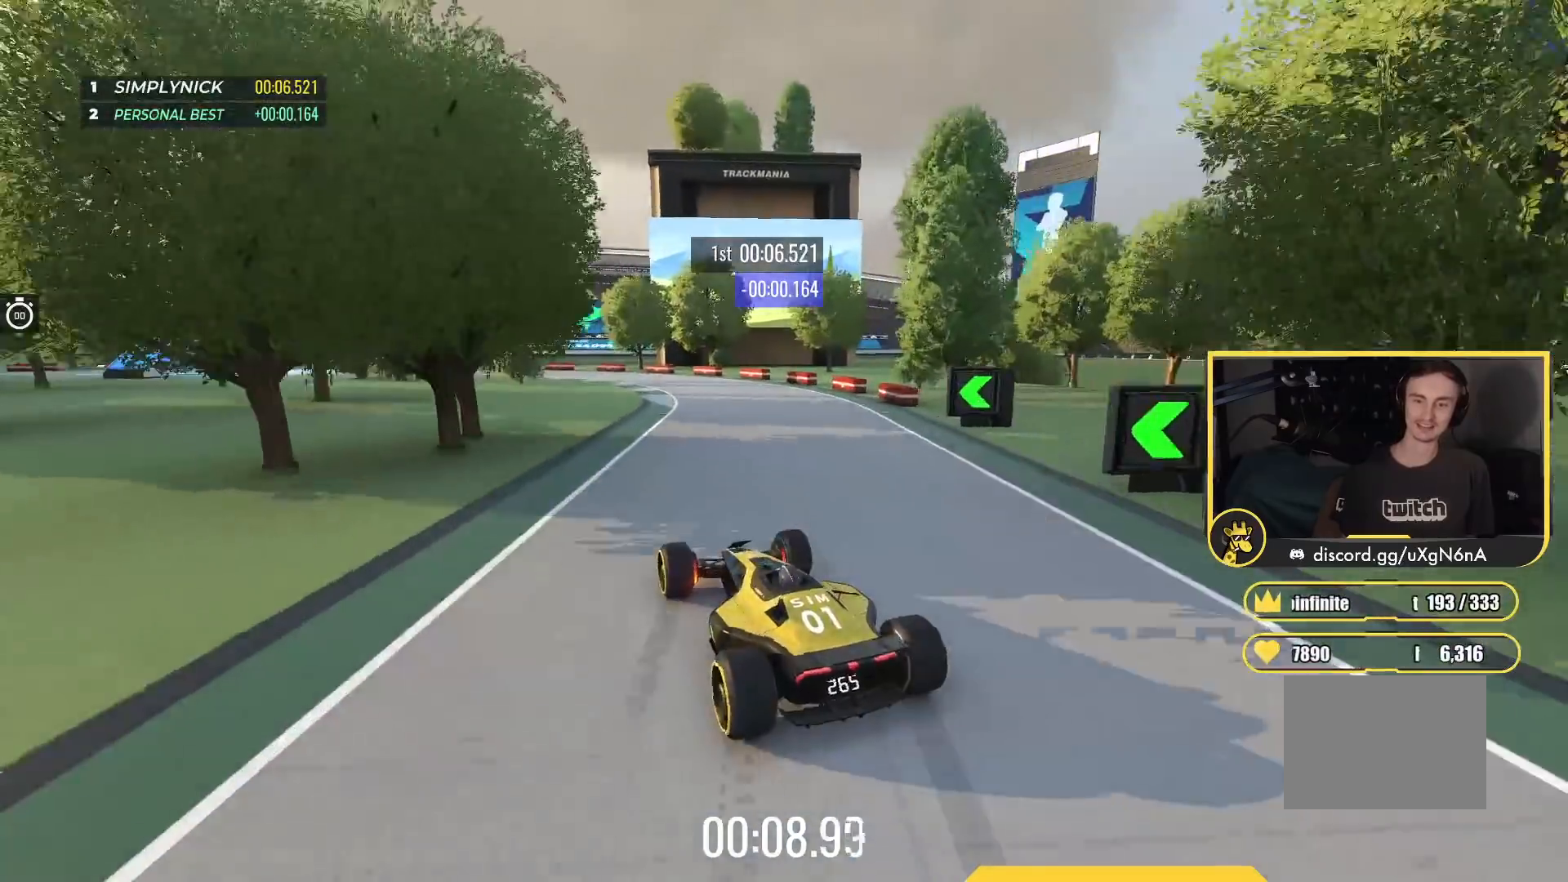
{"keys": ["left", "up"], "events": [[17, "left", "down"], [383, "down", "up"]]}
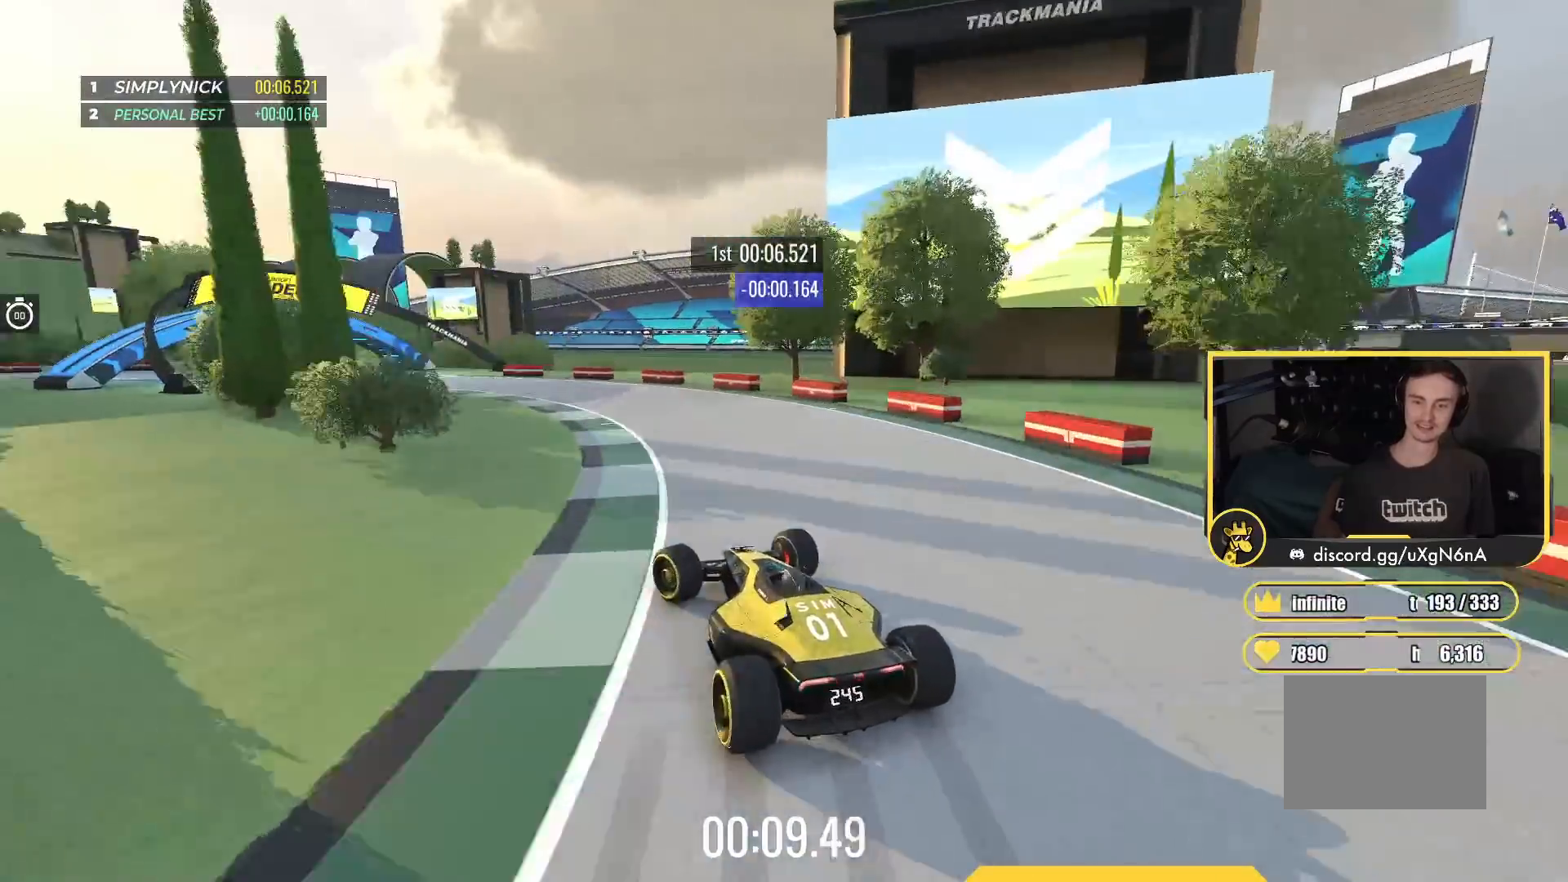
{"keys": ["left", "up"], "events": [[183, "down", "down"], [317, "down", "up"]]}
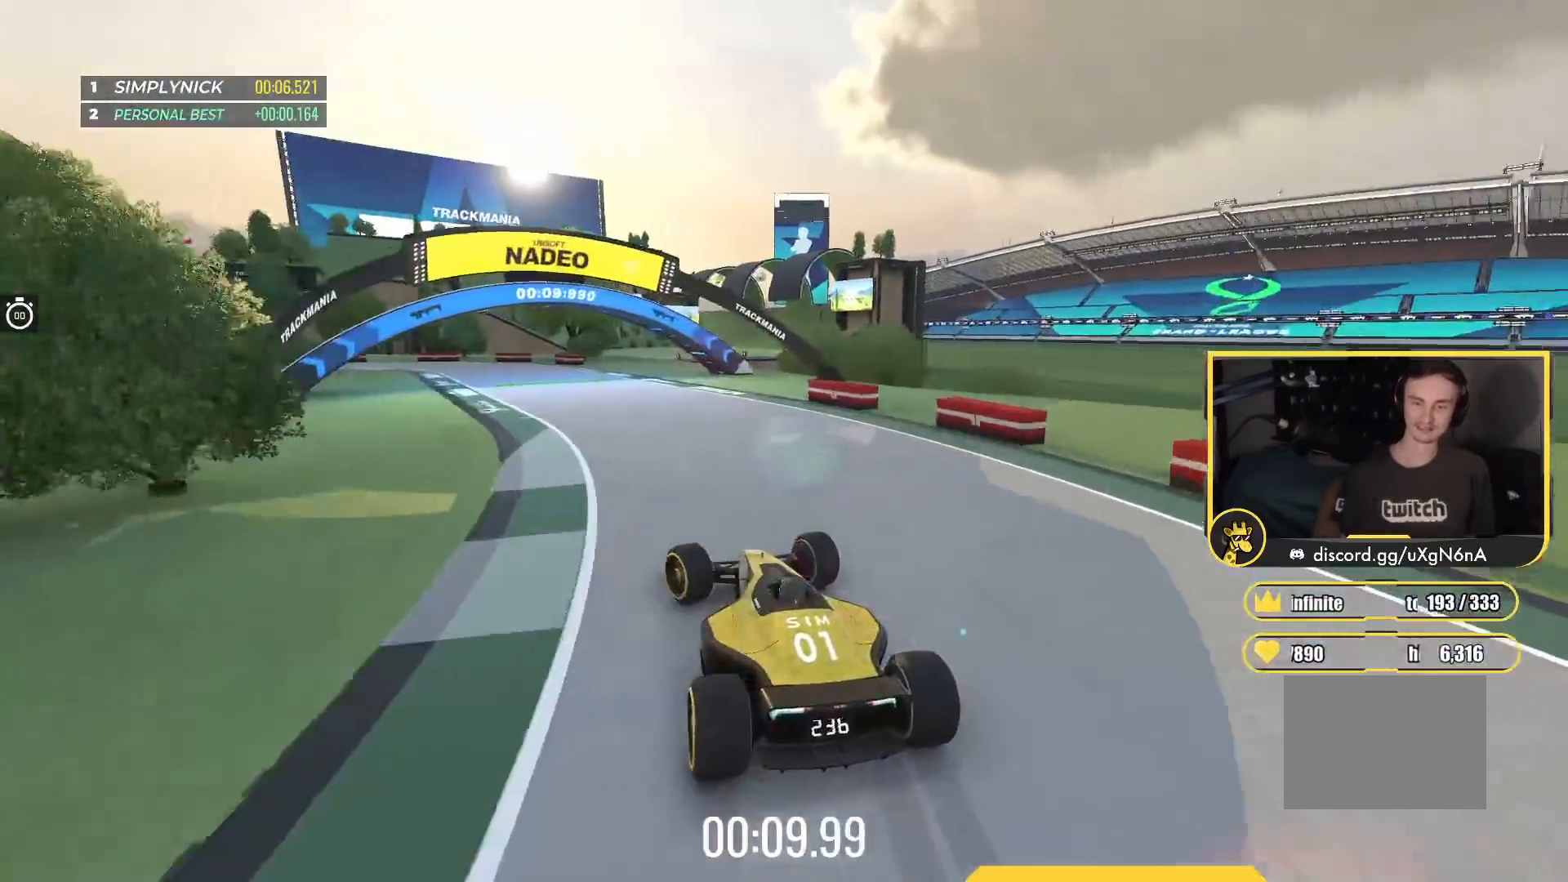
{"keys": ["left", "up"], "events": []}
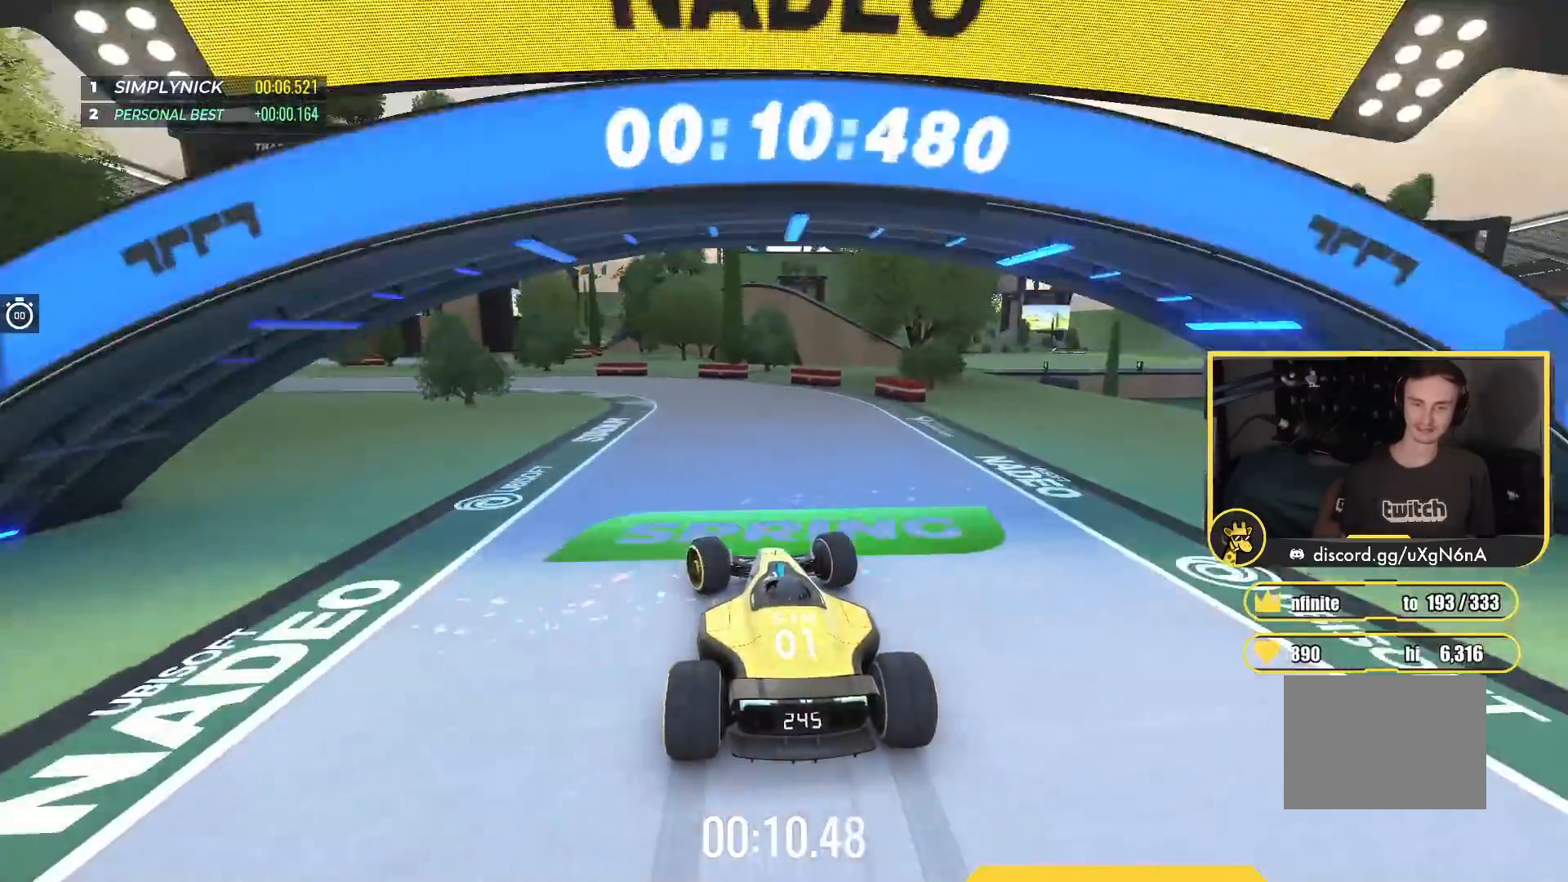
{"keys": ["left", "up"], "events": []}
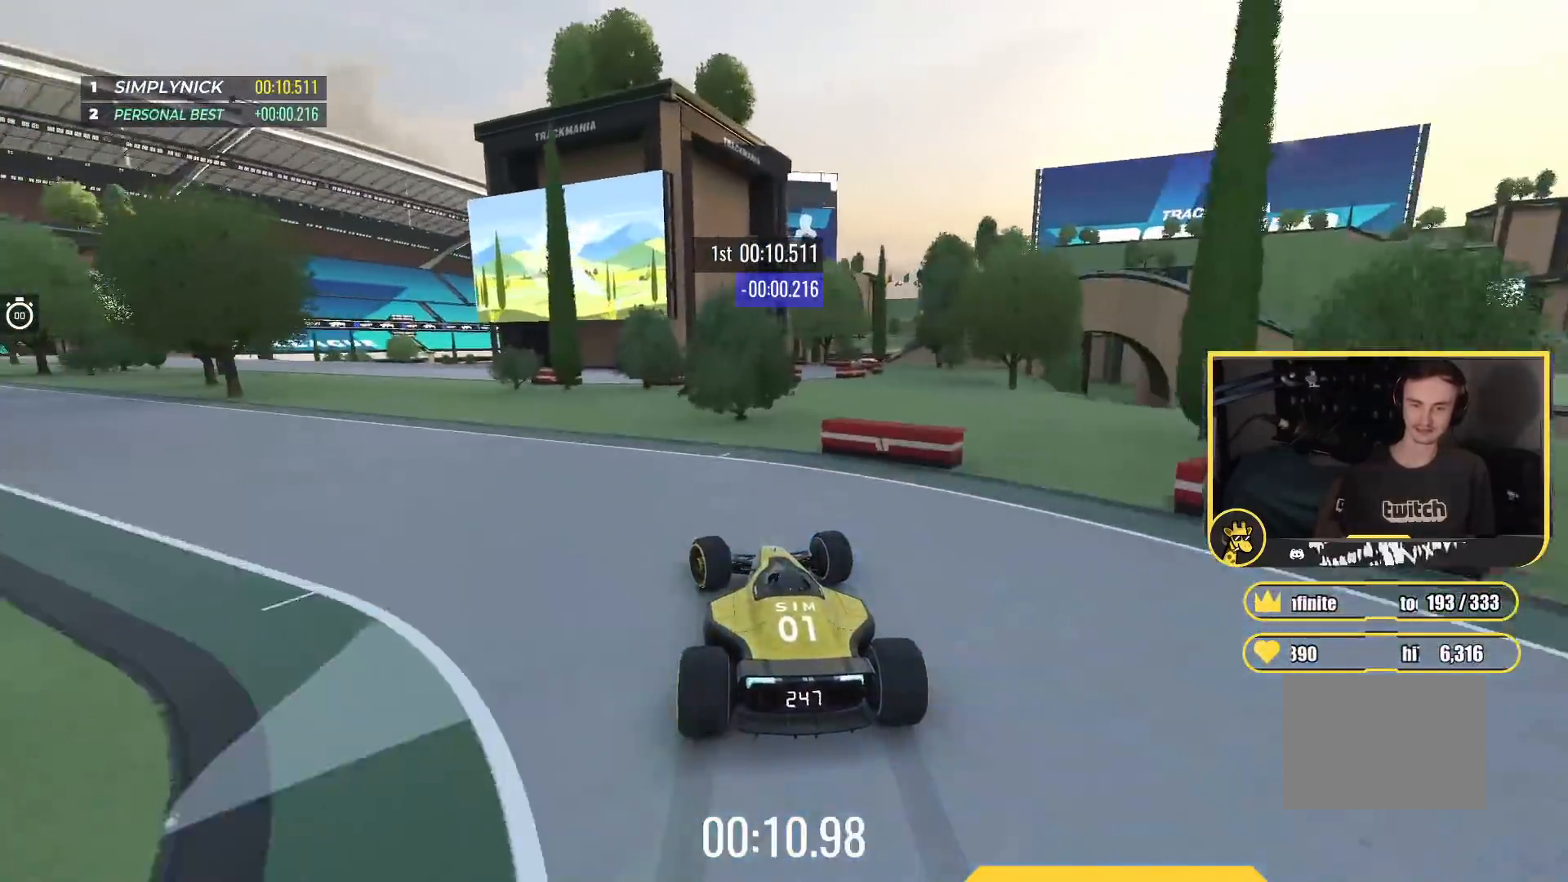
{"keys": ["up"], "events": [[333, "left", "up"]]}
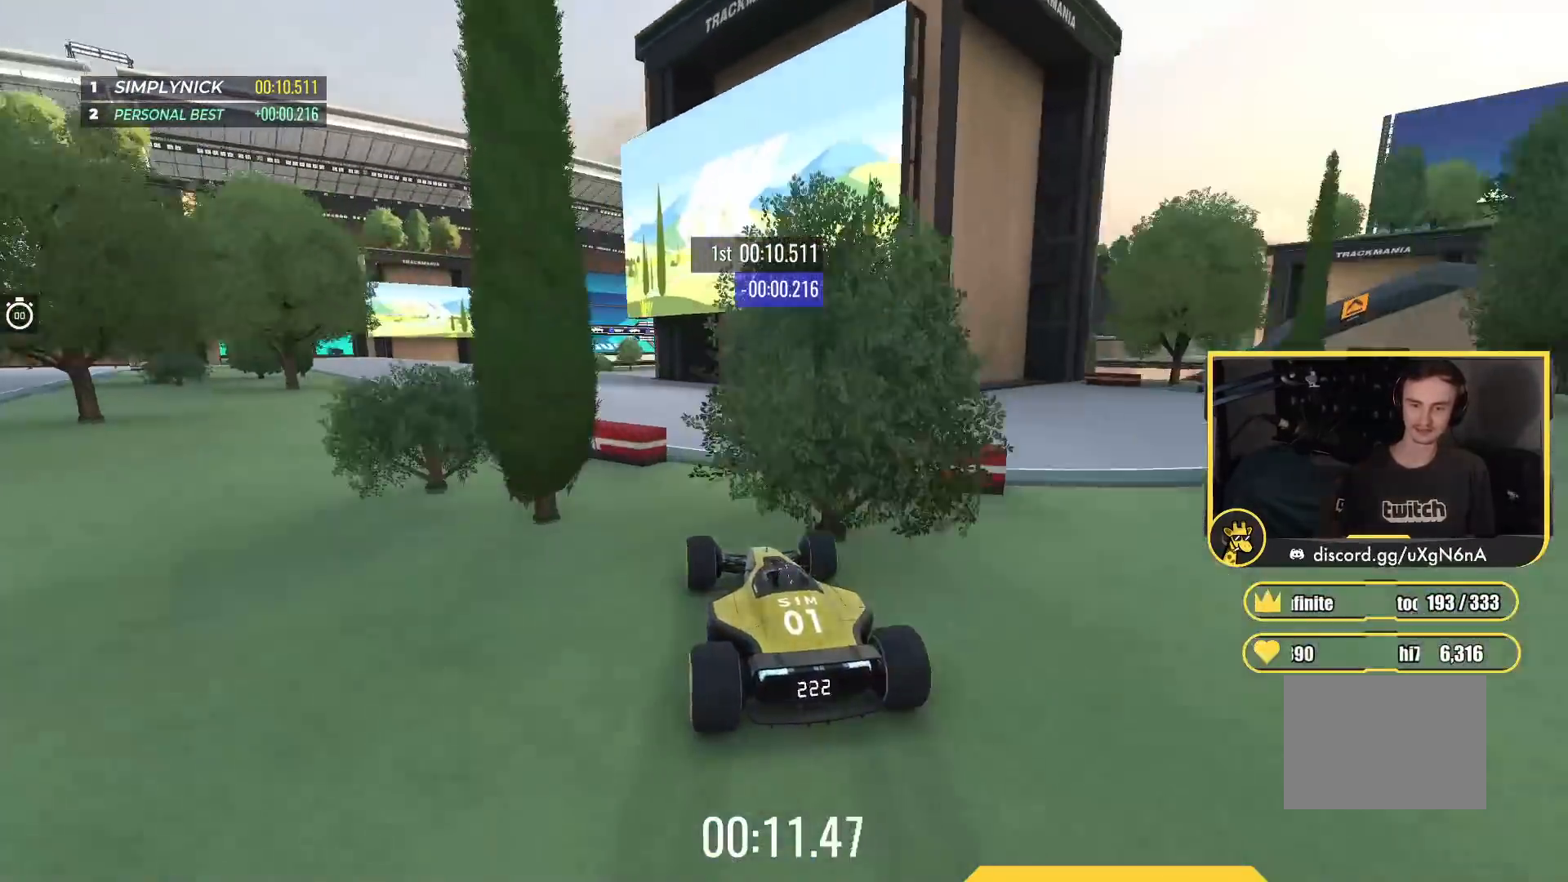
{"keys": ["up"], "events": [[17, "left", "down"], [100, "left", "up"], [200, "left", "down"], [433, "left", "up"]]}
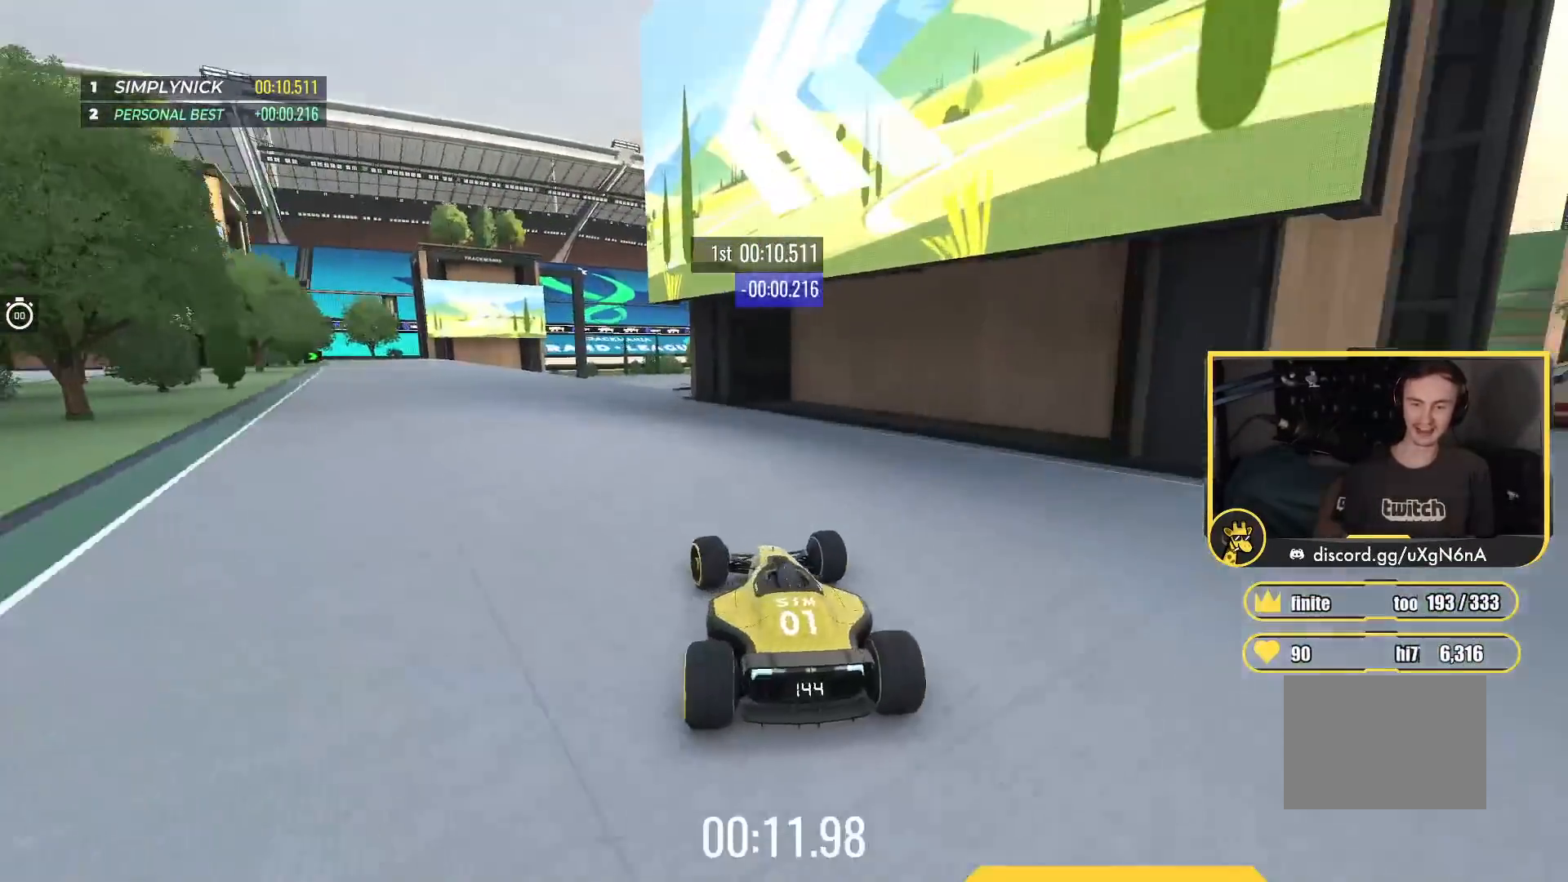
{"keys": ["up"], "events": []}